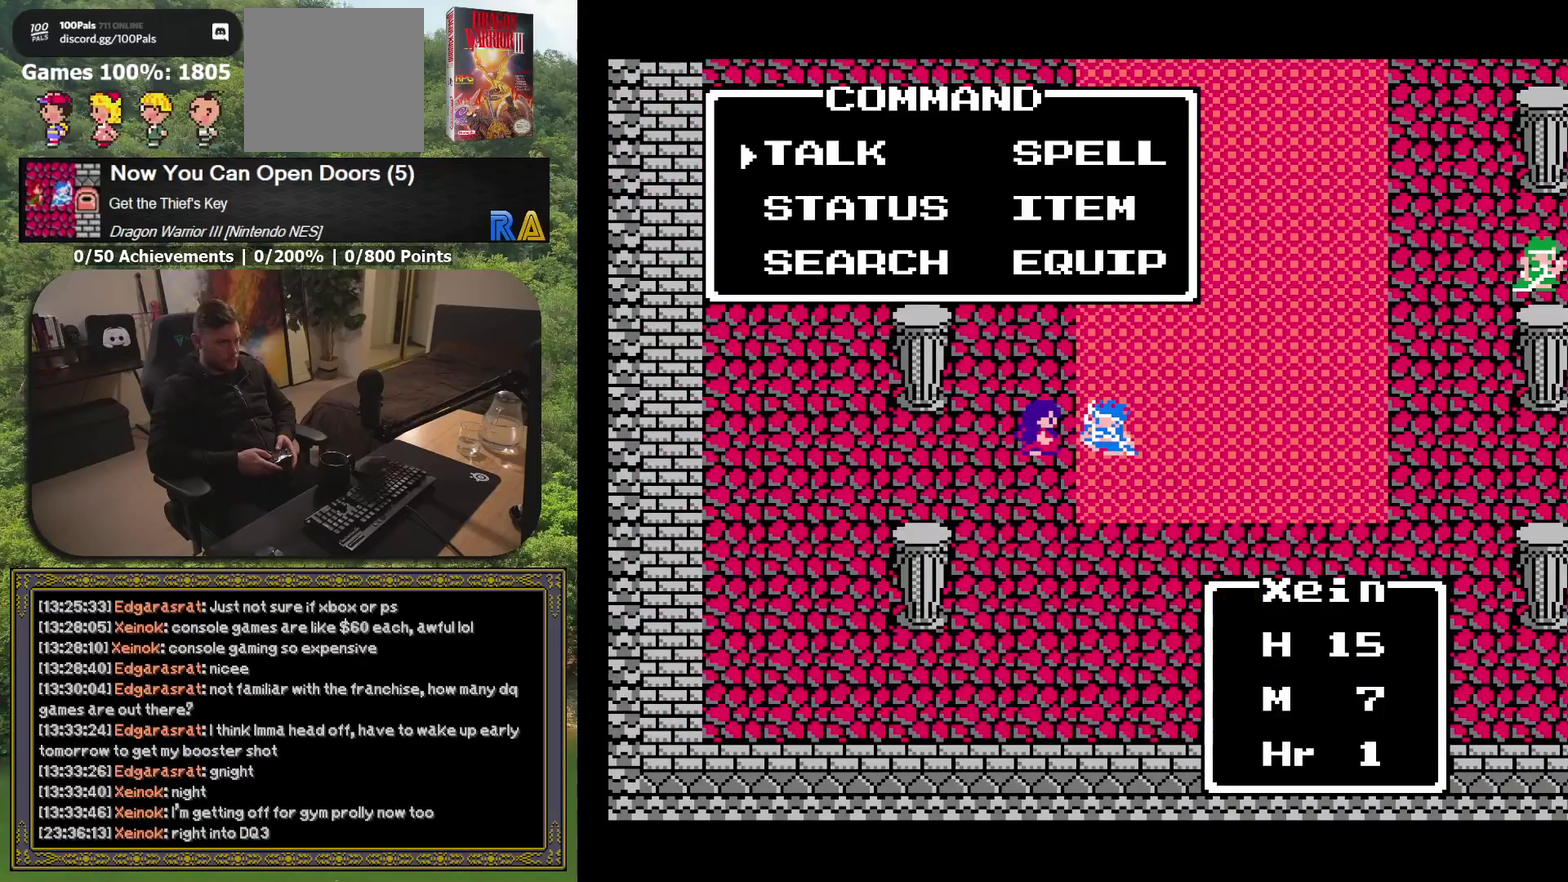
Gameplay with a controller (Xbox layout); each line is a JSON object with the inputs held at the frame after it. "events" lists button and stick changes between this image and that frame as [ms after this image, input, new state], when the widget could be followed in between. Not read: L3 R3 left_stick right_stick.
{"buttons": [], "events": [[100, "A", "up"]]}
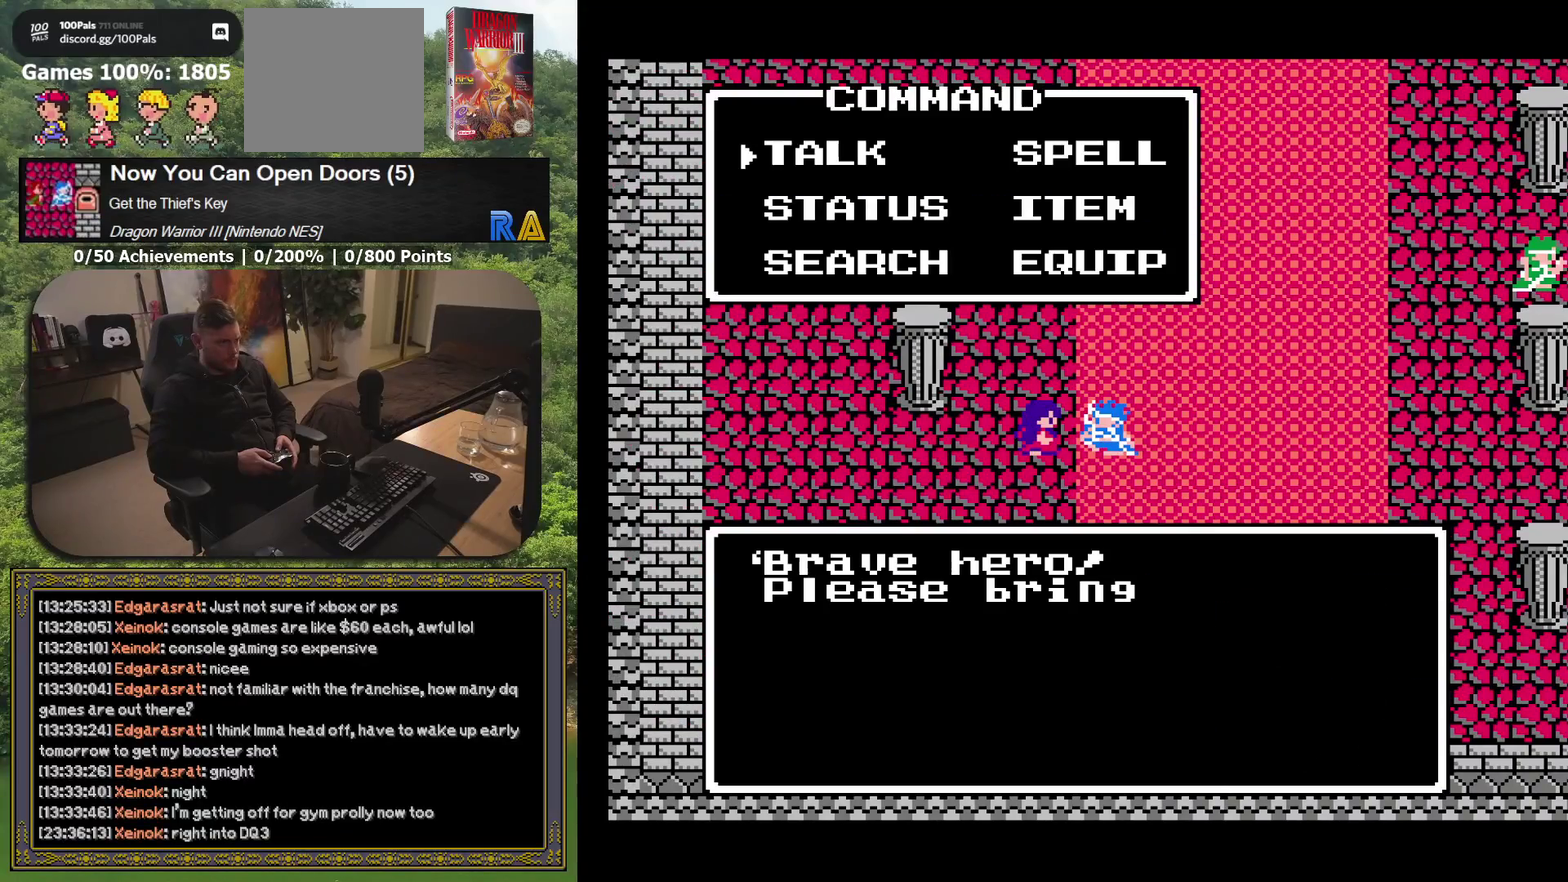
{"buttons": [], "events": []}
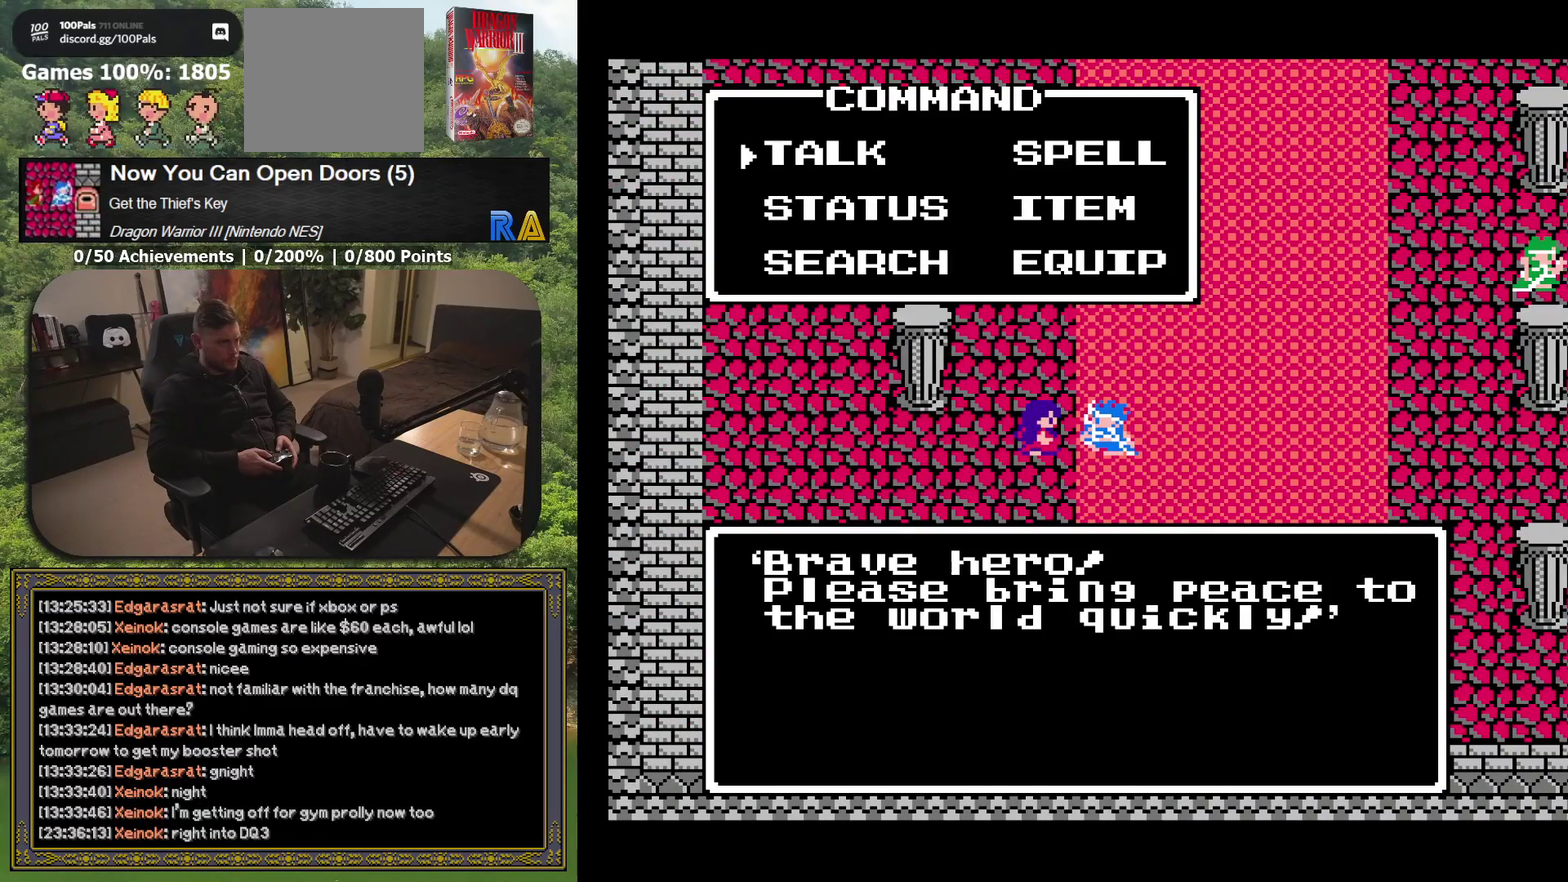
{"buttons": ["A"], "events": [[400, "A", "down"]]}
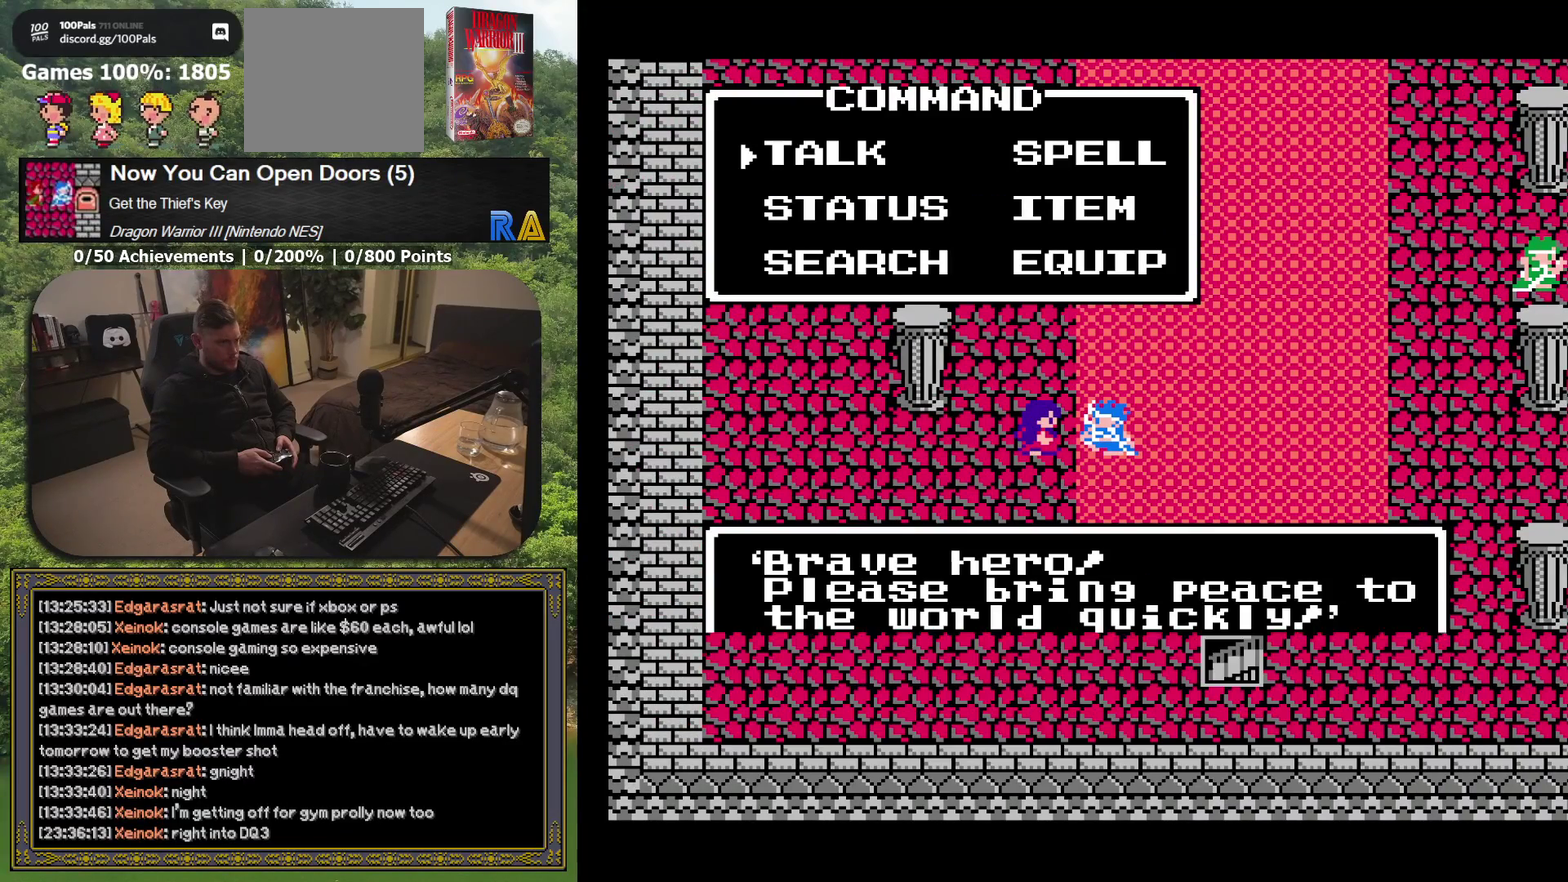
{"buttons": ["DPAD_RIGHT"], "events": [[17, "A", "up"], [100, "DPAD_RIGHT", "down"]]}
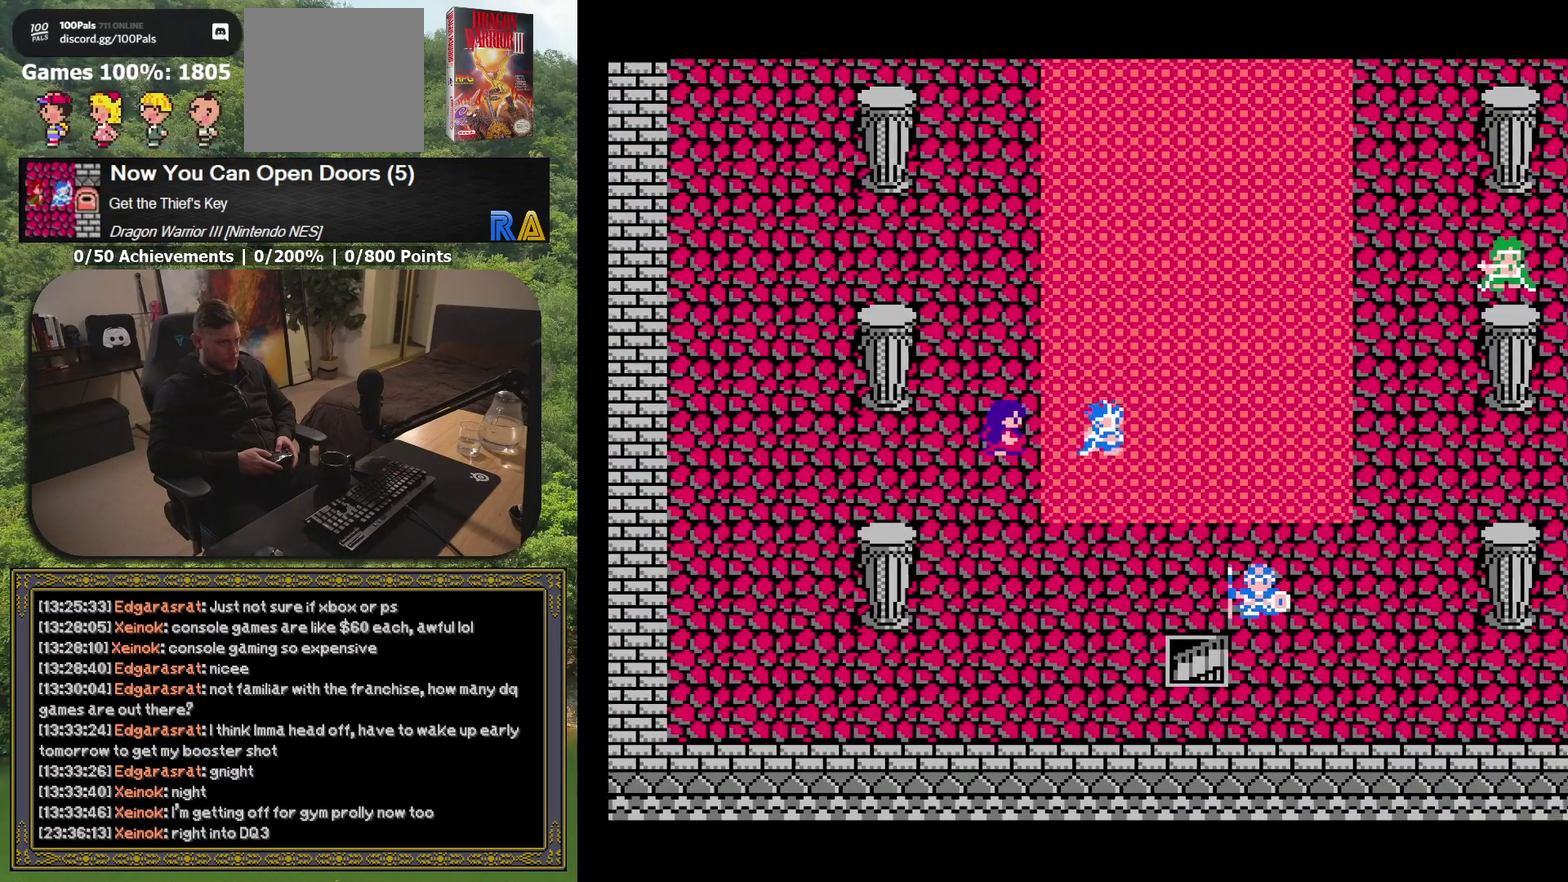
{"buttons": ["DPAD_RIGHT"], "events": []}
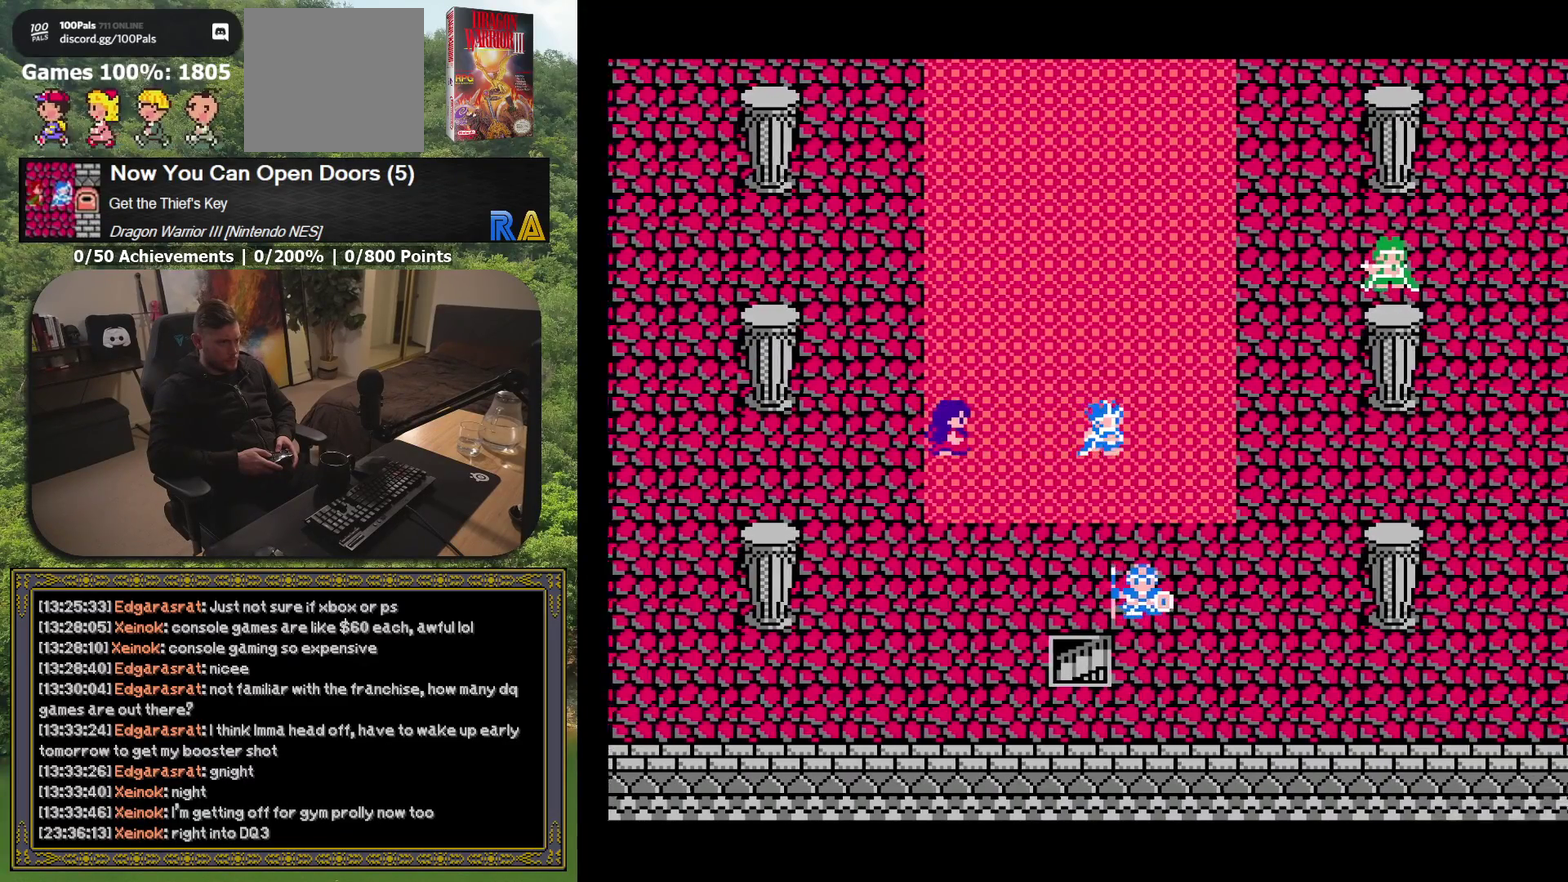
{"buttons": ["DPAD_UP"], "events": [[300, "DPAD_RIGHT", "up"], [333, "DPAD_UP", "down"]]}
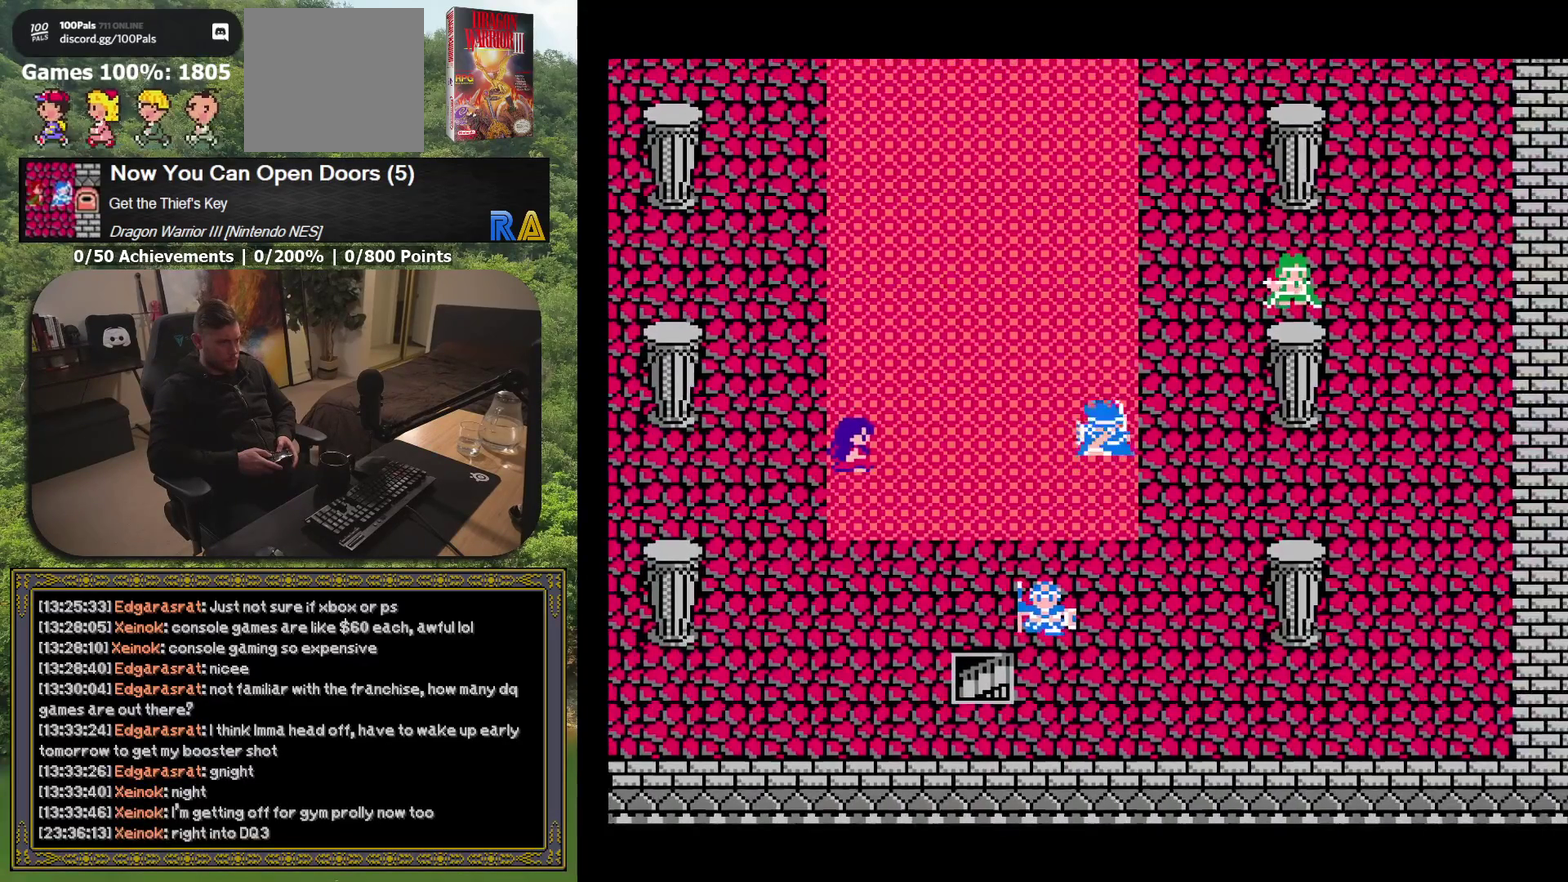
{"buttons": ["DPAD_RIGHT"], "events": [[483, "DPAD_UP", "up"], [500, "DPAD_RIGHT", "down"]]}
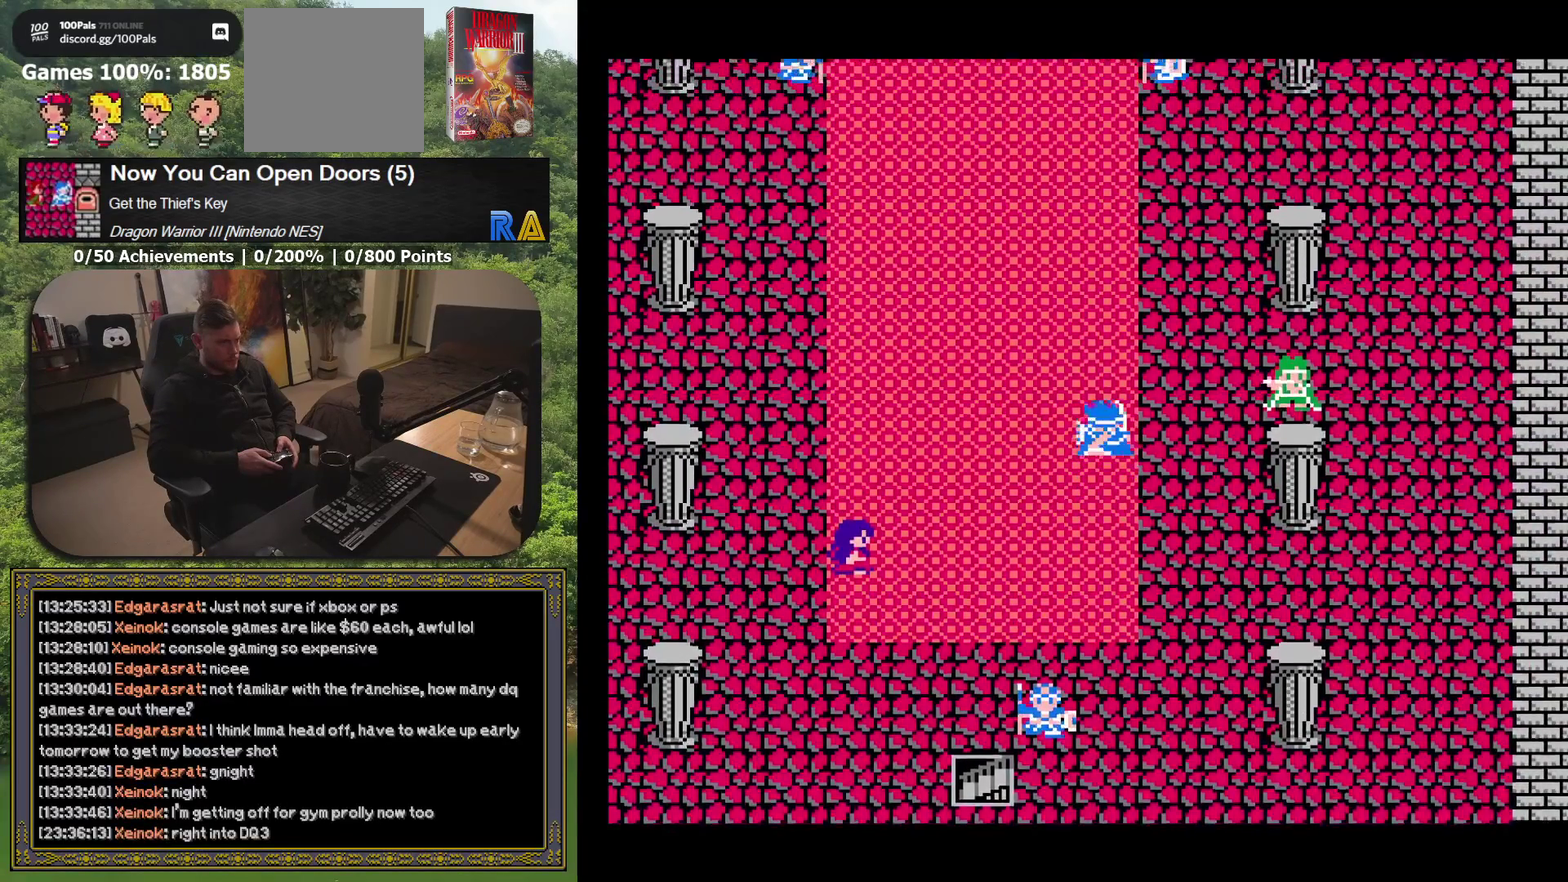
{"buttons": ["DPAD_RIGHT"], "events": []}
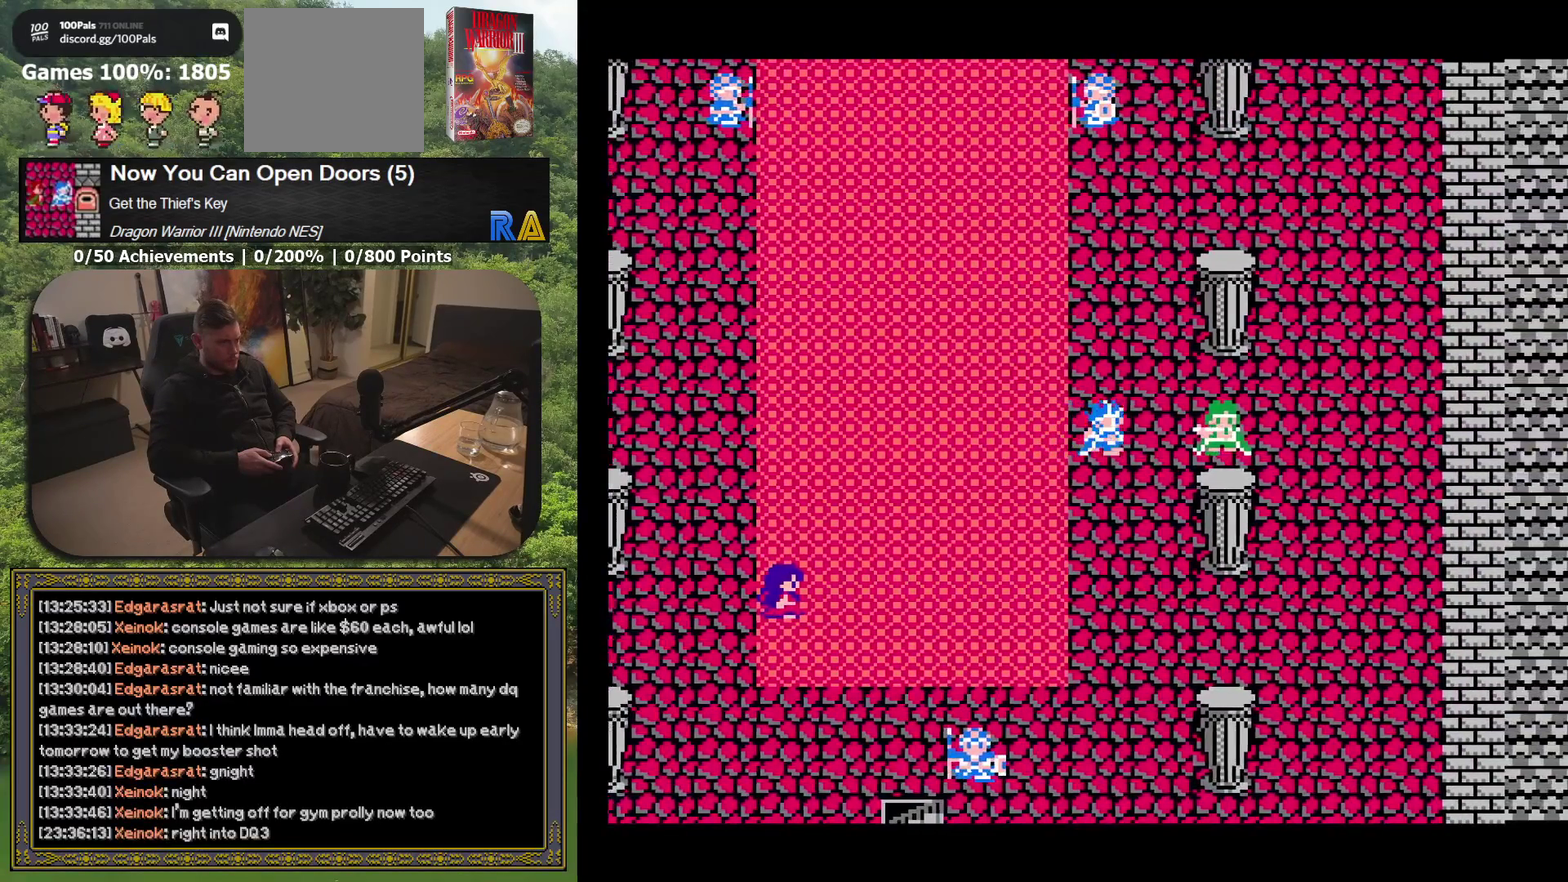
{"buttons": [], "events": [[183, "DPAD_RIGHT", "up"], [317, "A", "down"], [467, "A", "up"]]}
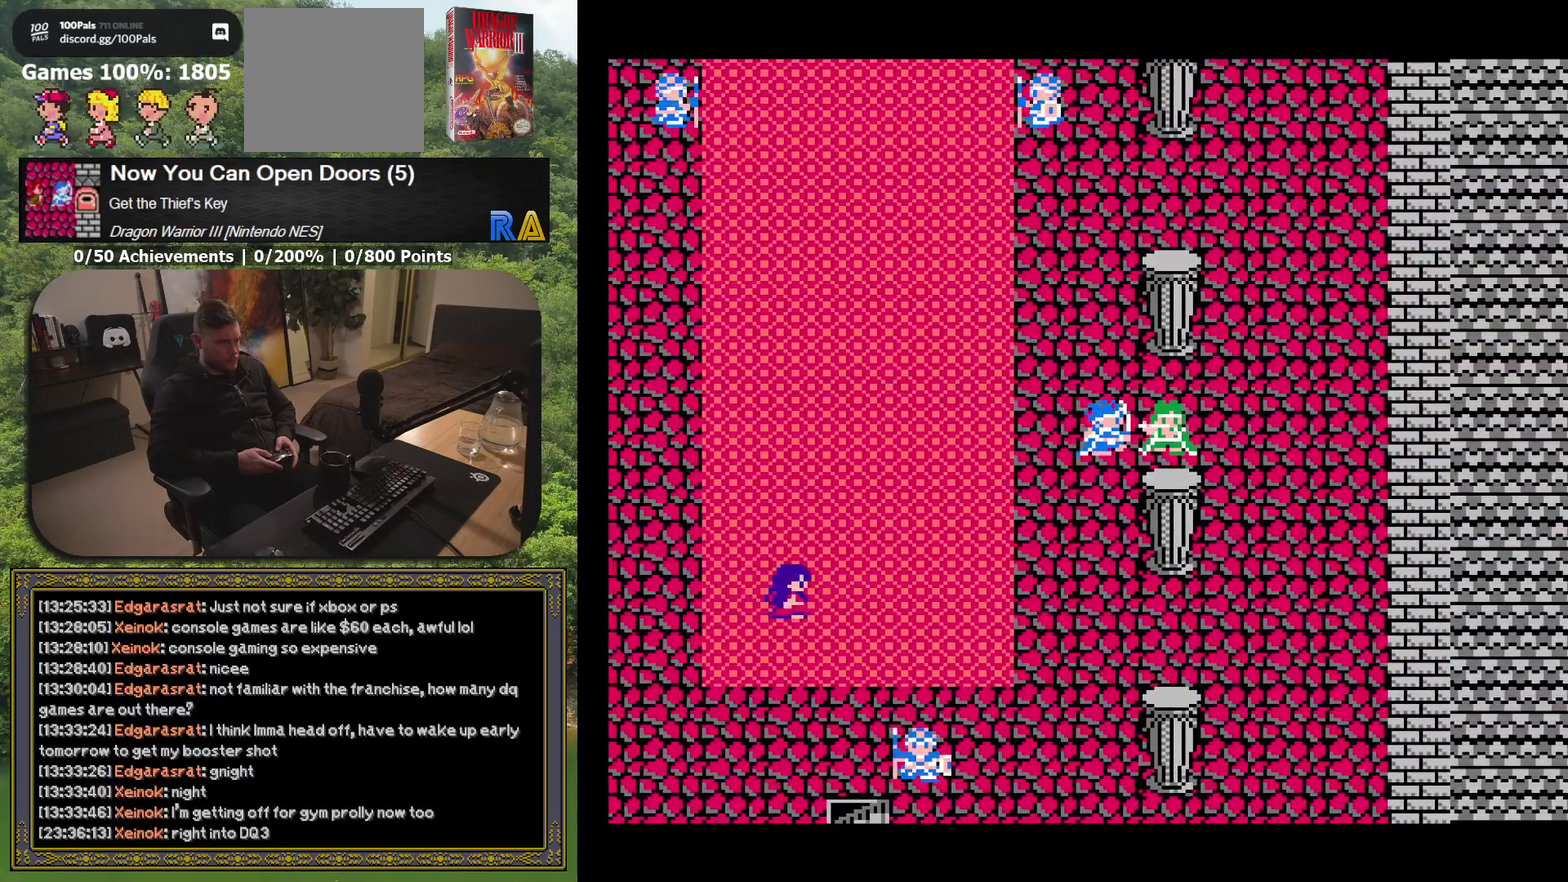
{"buttons": [], "events": [[250, "A", "down"], [383, "A", "up"]]}
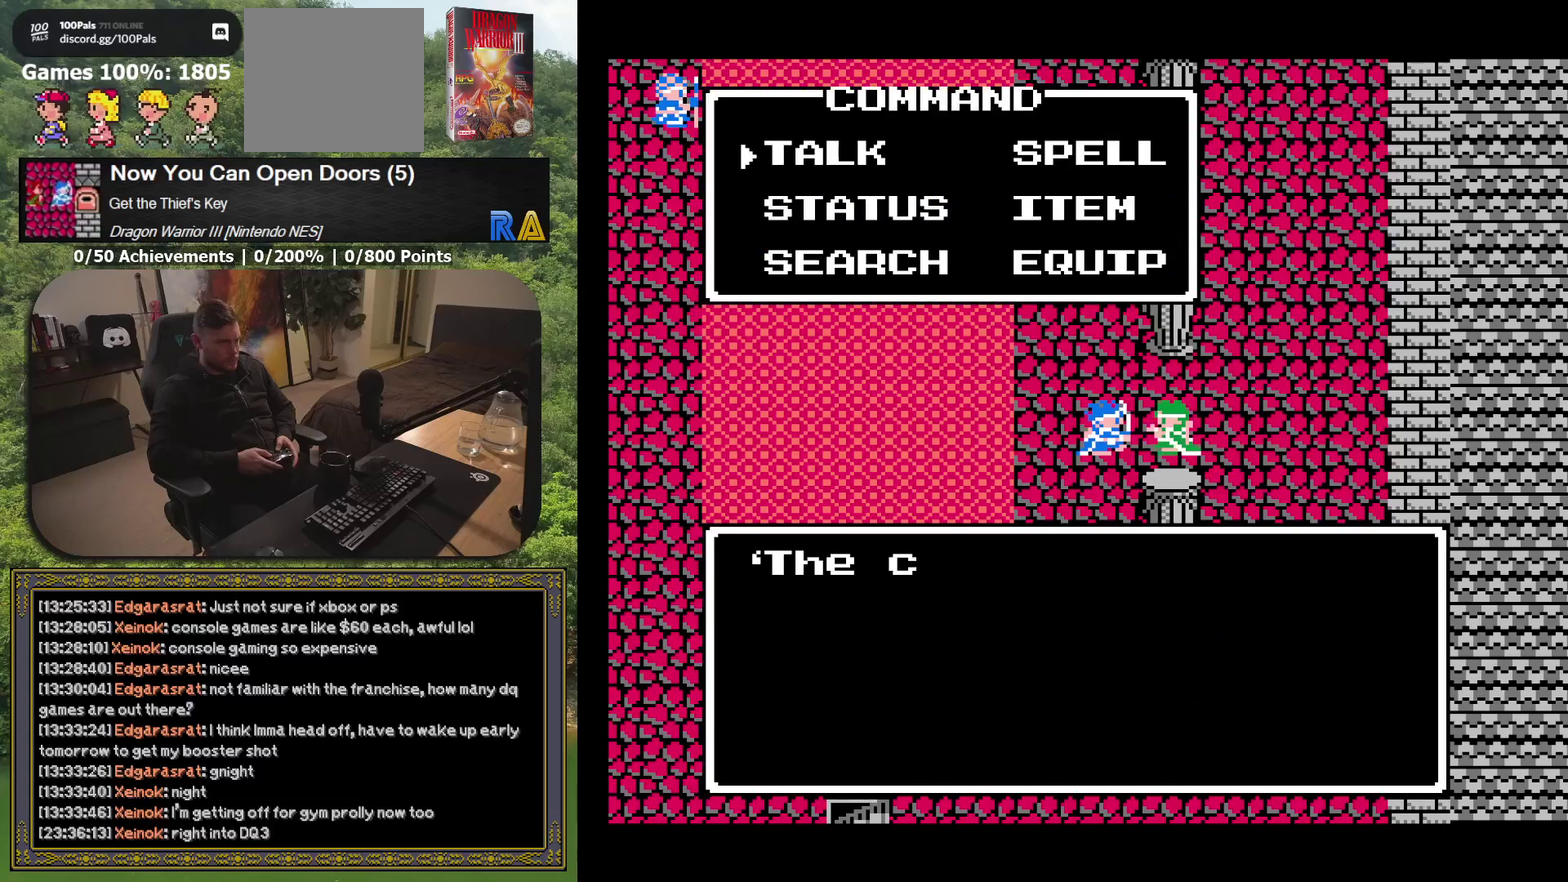
{"buttons": [], "events": []}
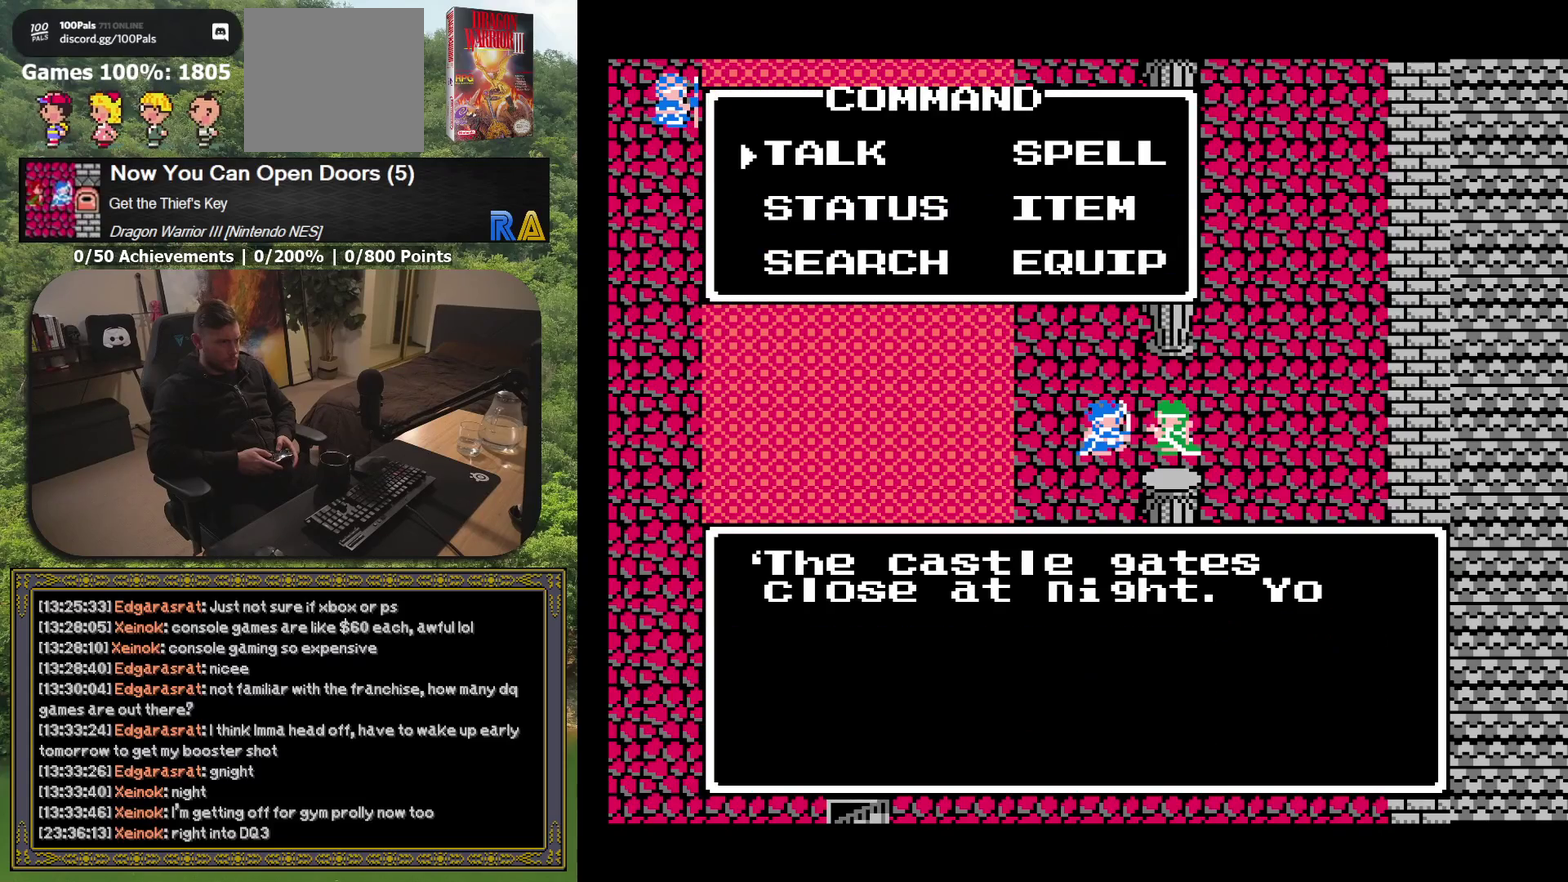
{"buttons": [], "events": []}
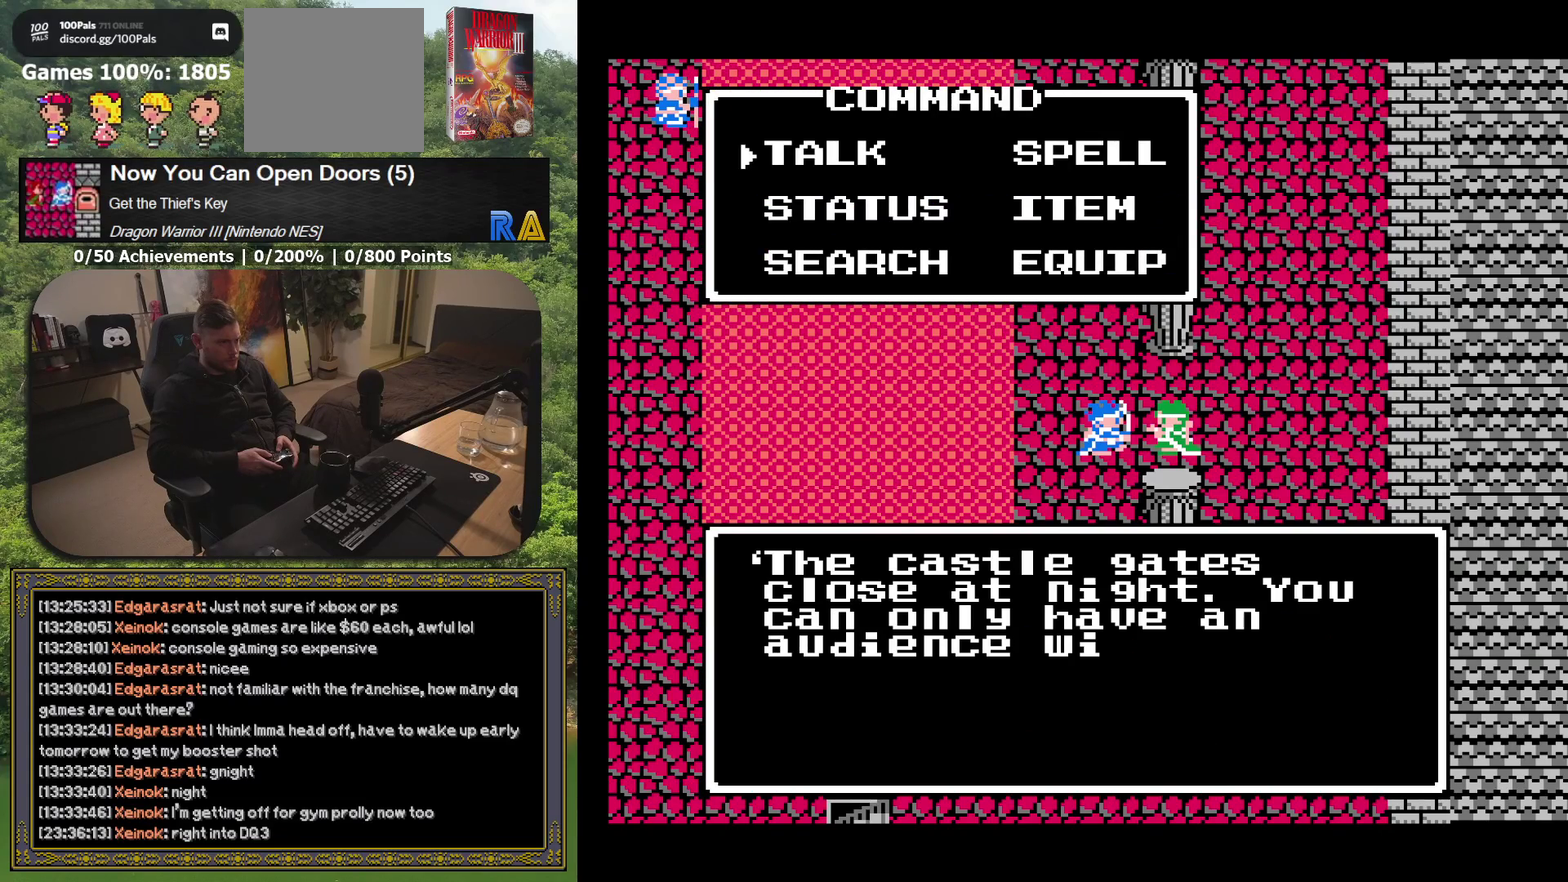
{"buttons": [], "events": []}
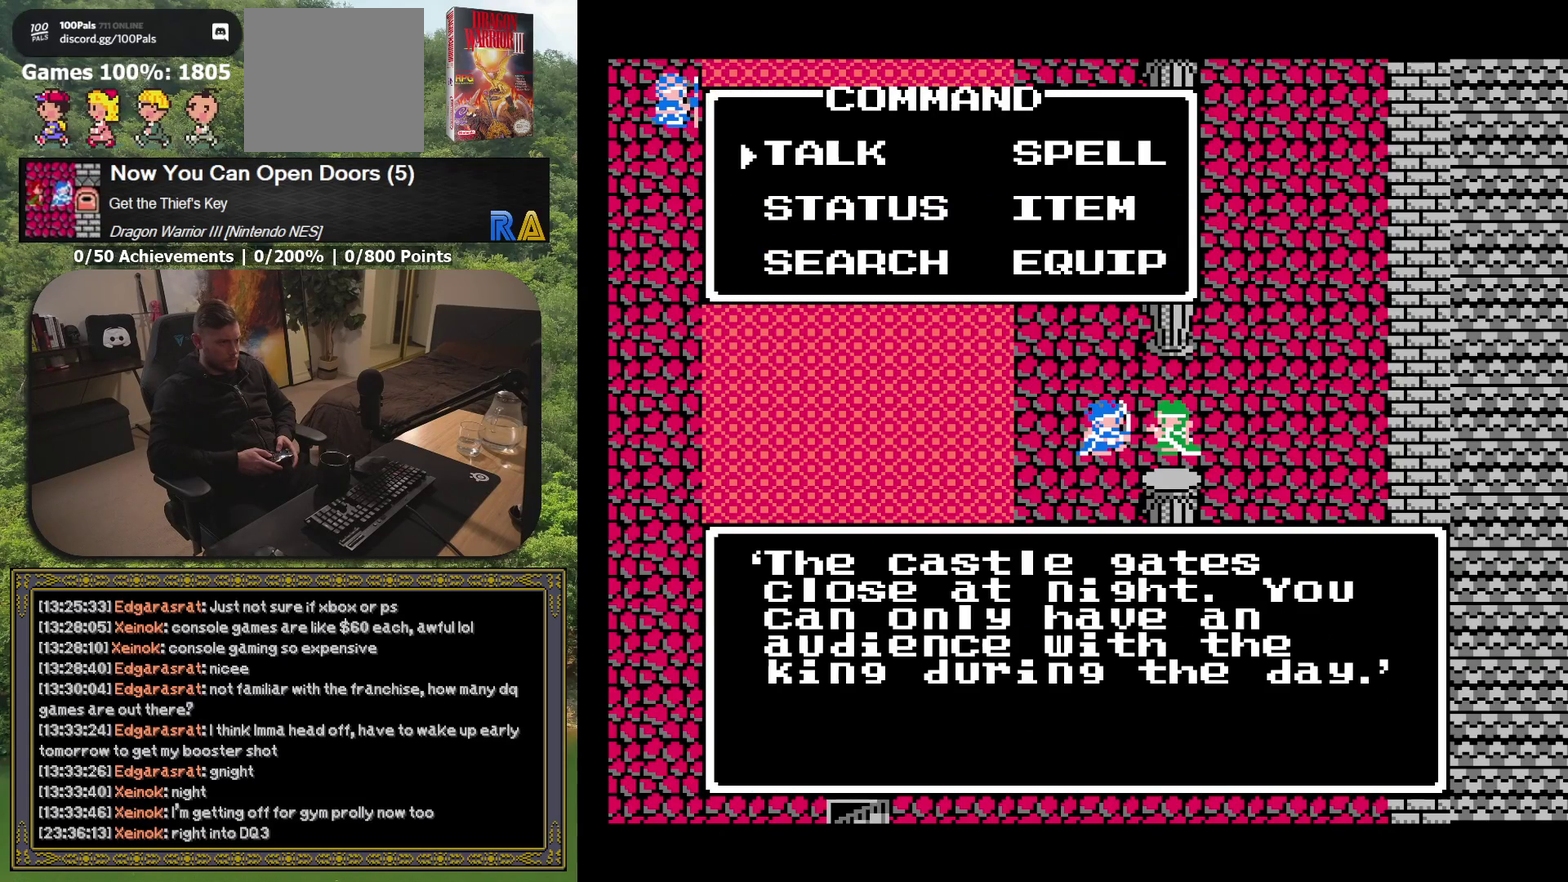
{"buttons": [], "events": []}
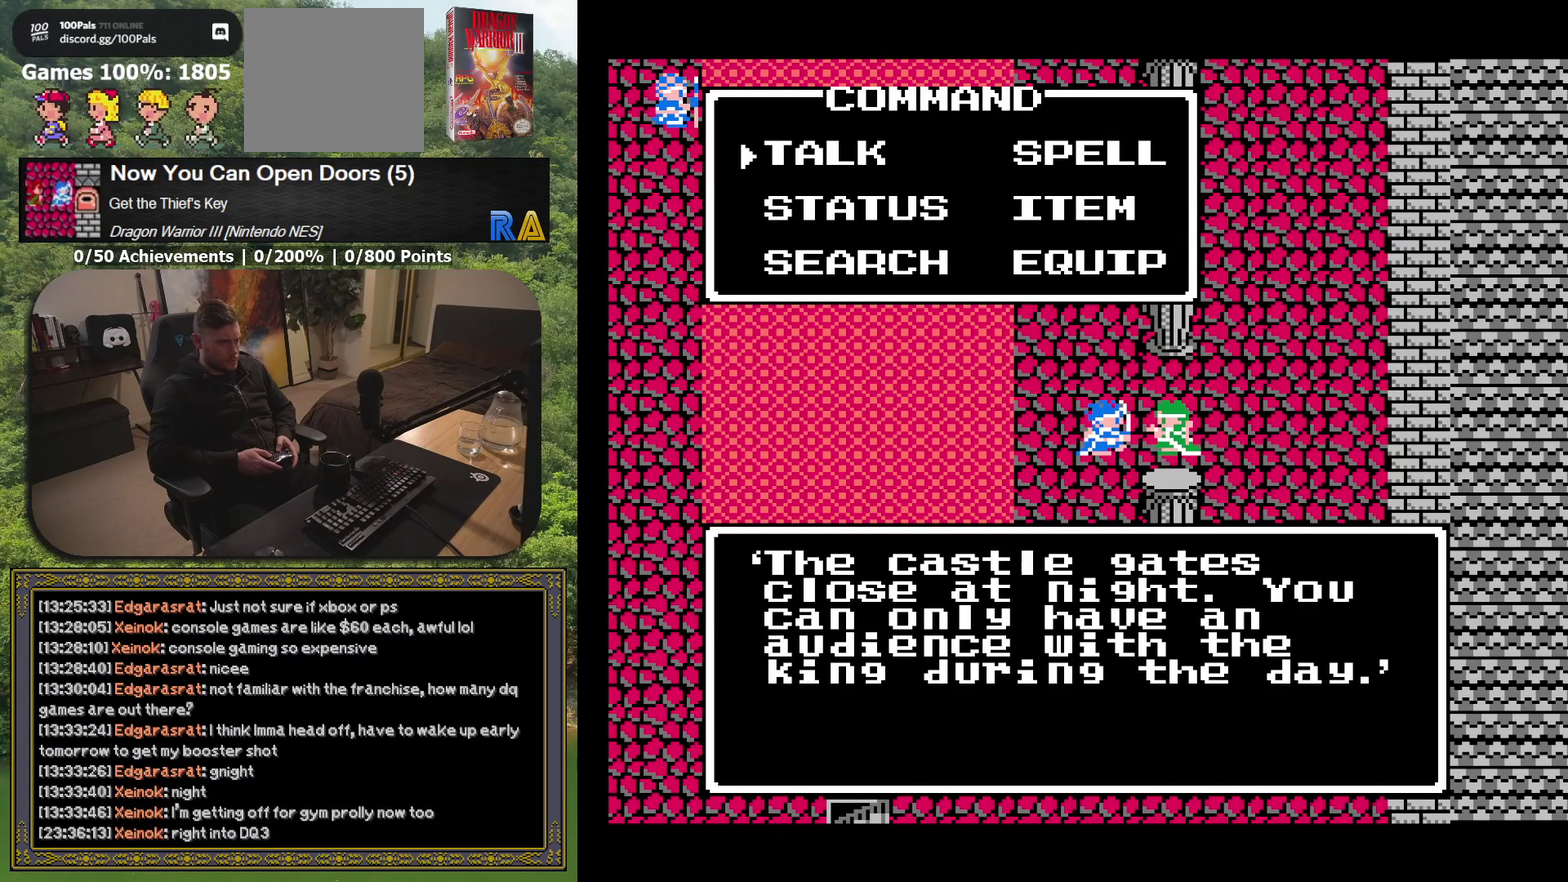
{"buttons": [], "events": []}
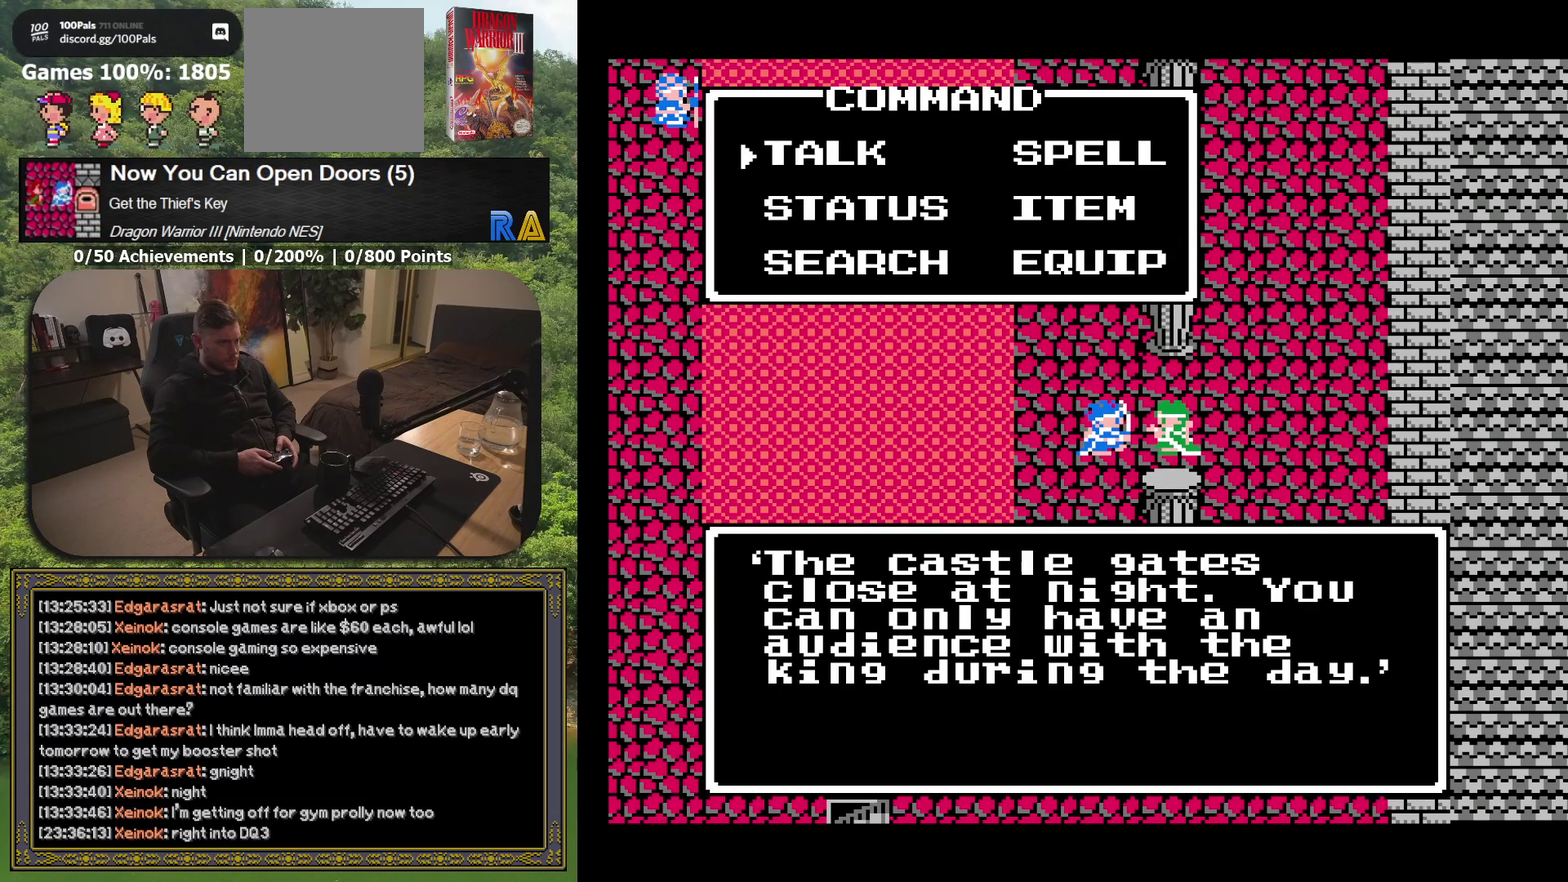
{"buttons": ["A"], "events": [[417, "A", "down"]]}
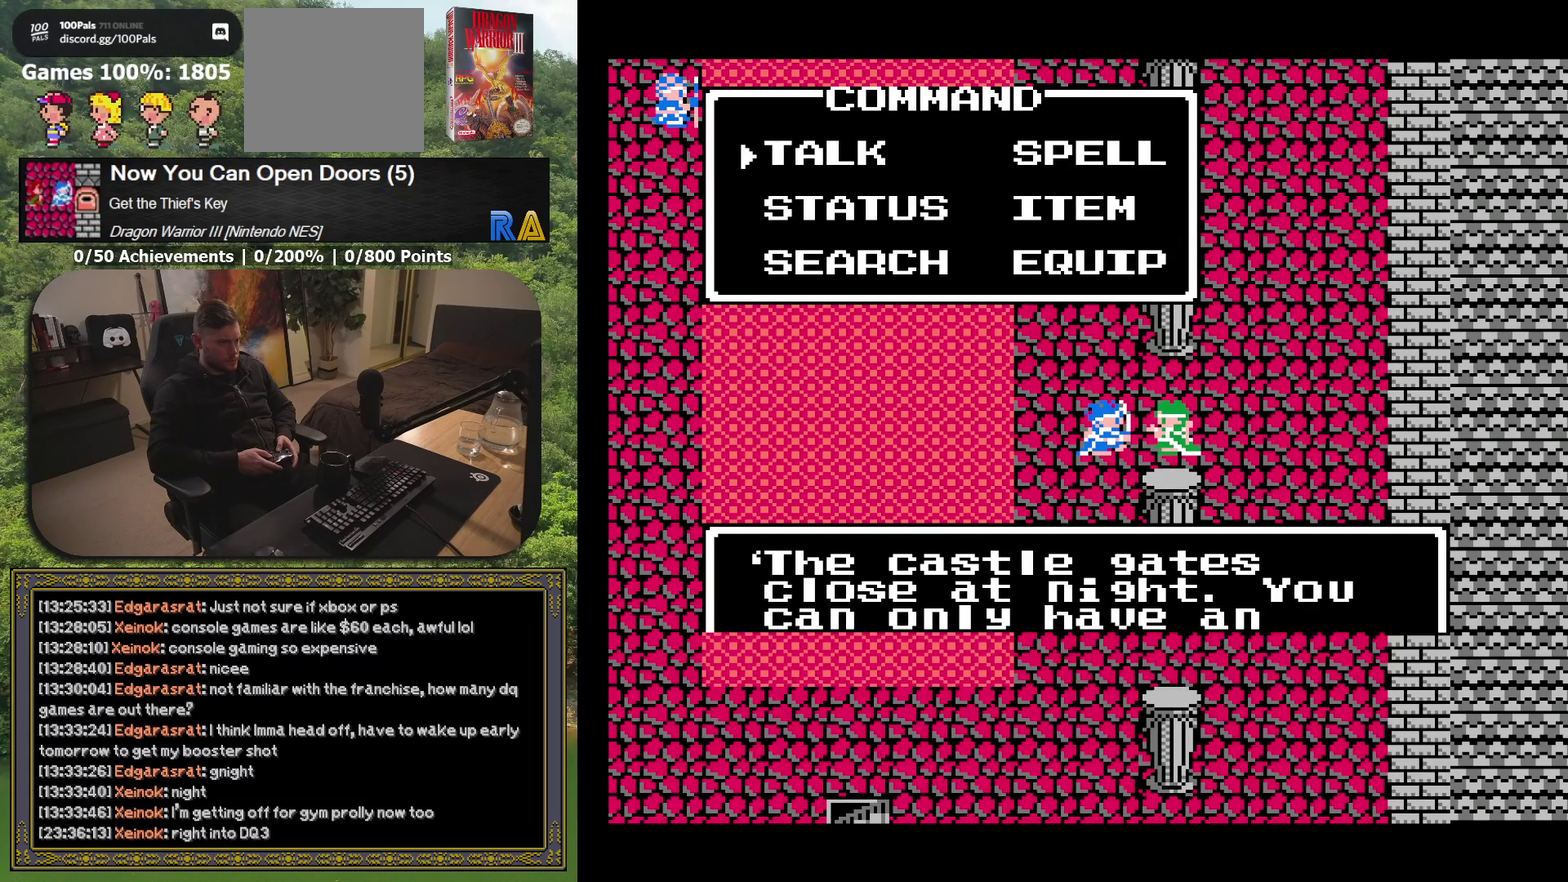
{"buttons": [], "events": [[67, "A", "up"]]}
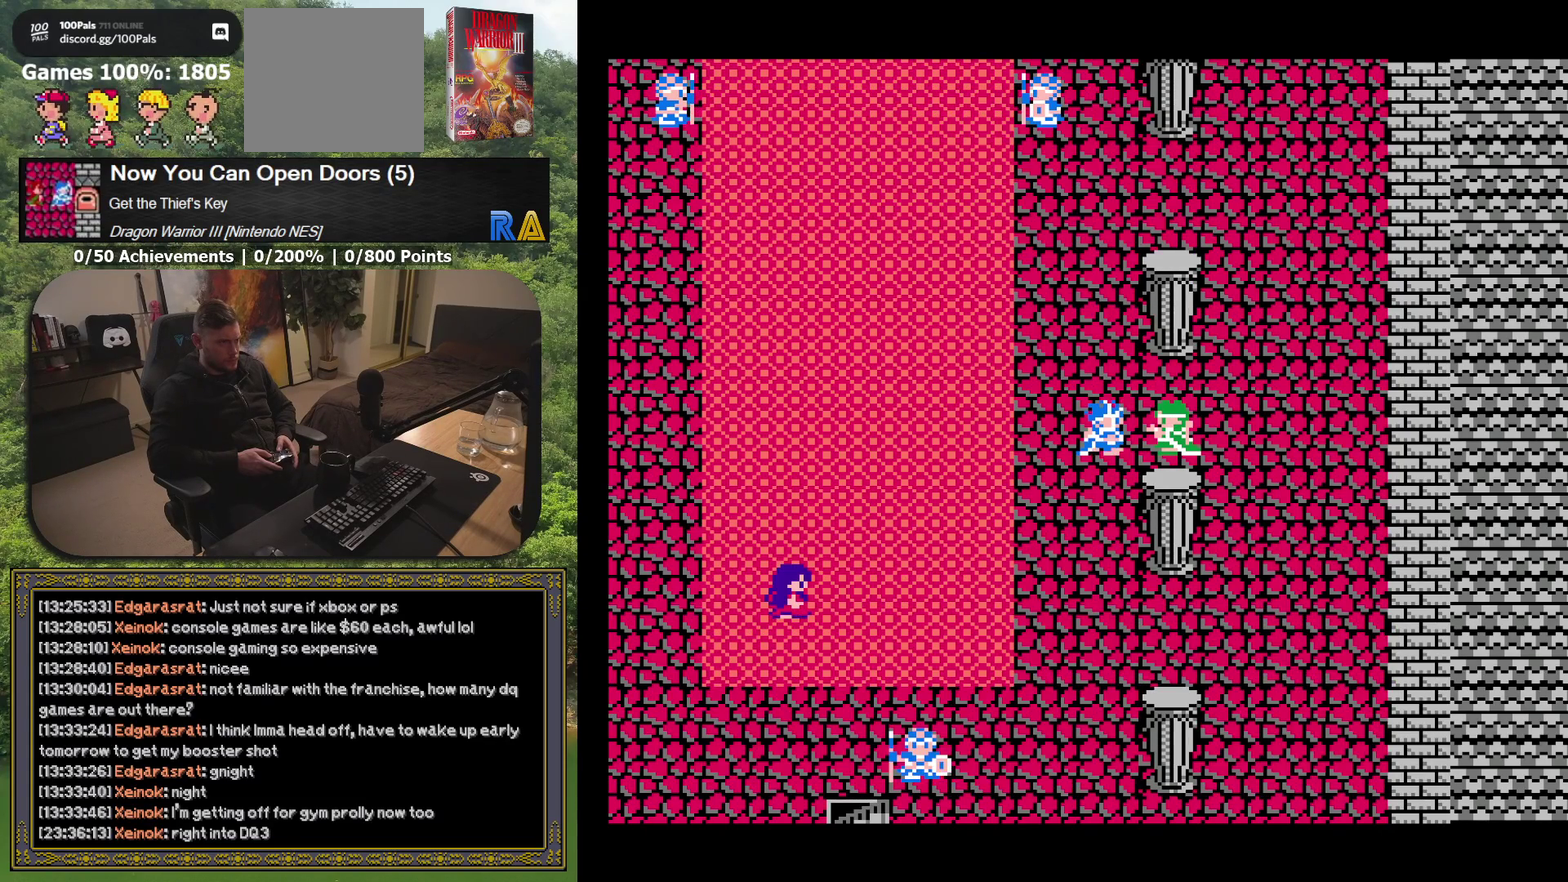
{"buttons": ["DPAD_LEFT"], "events": [[283, "DPAD_LEFT", "down"]]}
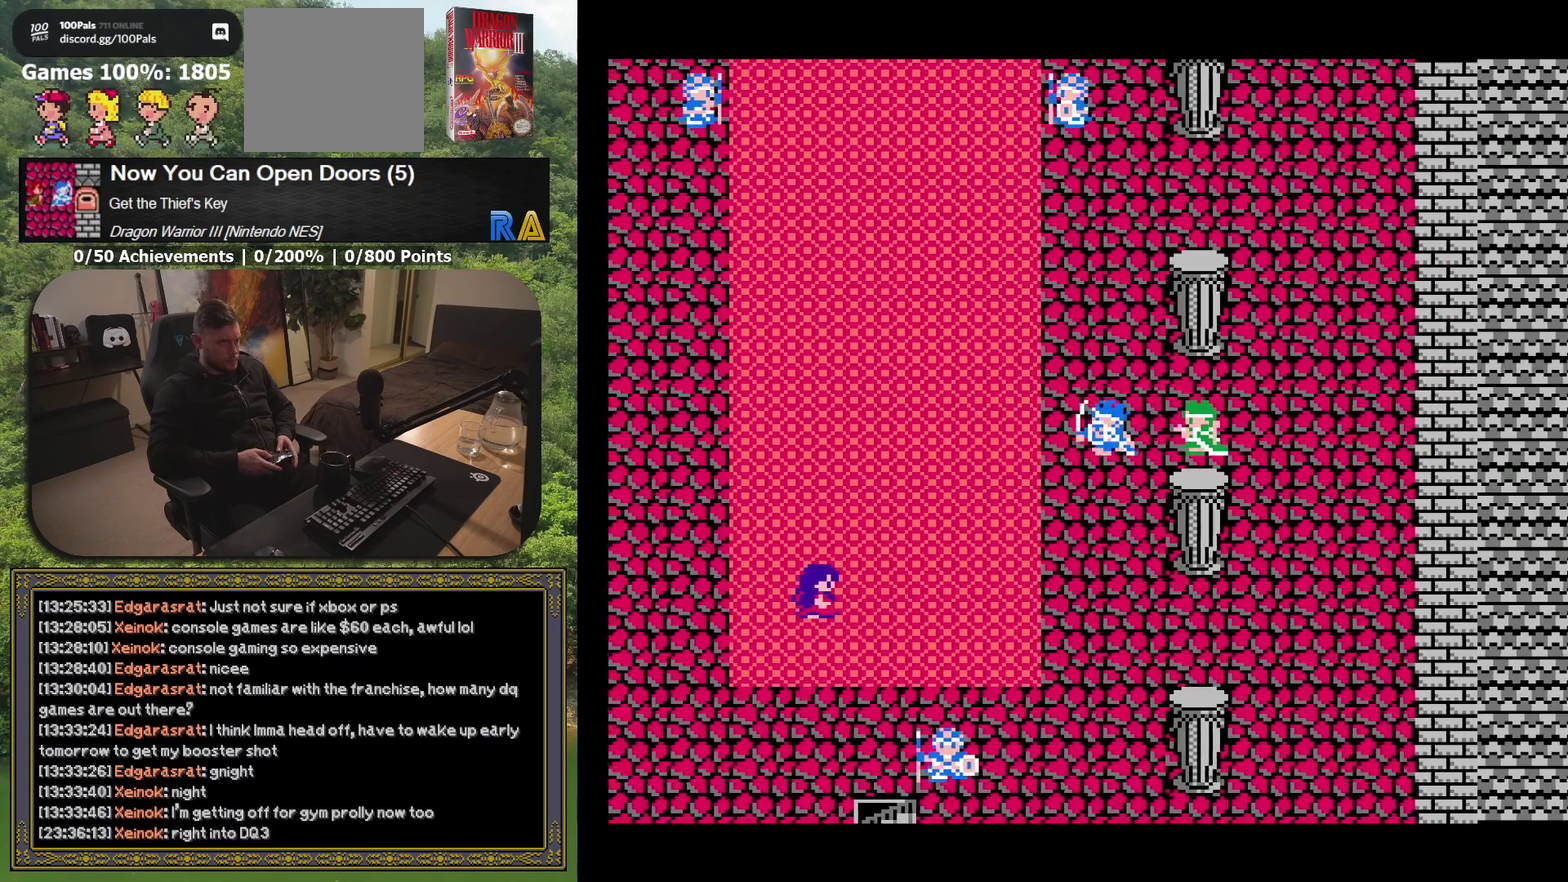
{"buttons": ["DPAD_UP"], "events": [[17, "DPAD_LEFT", "up"], [100, "DPAD_UP", "down"]]}
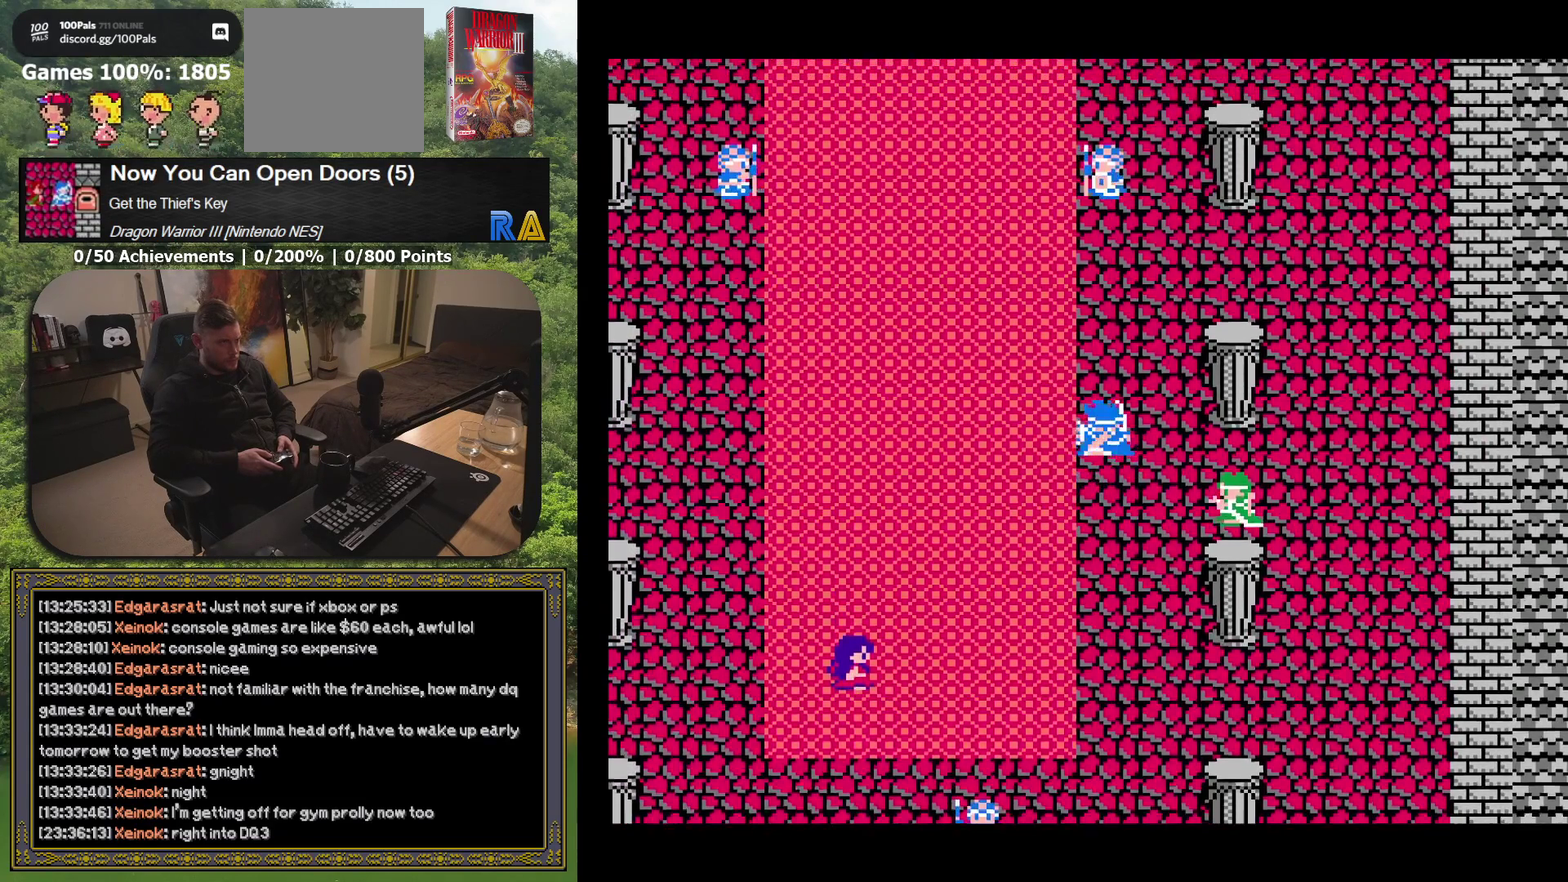
{"buttons": ["DPAD_UP"], "events": []}
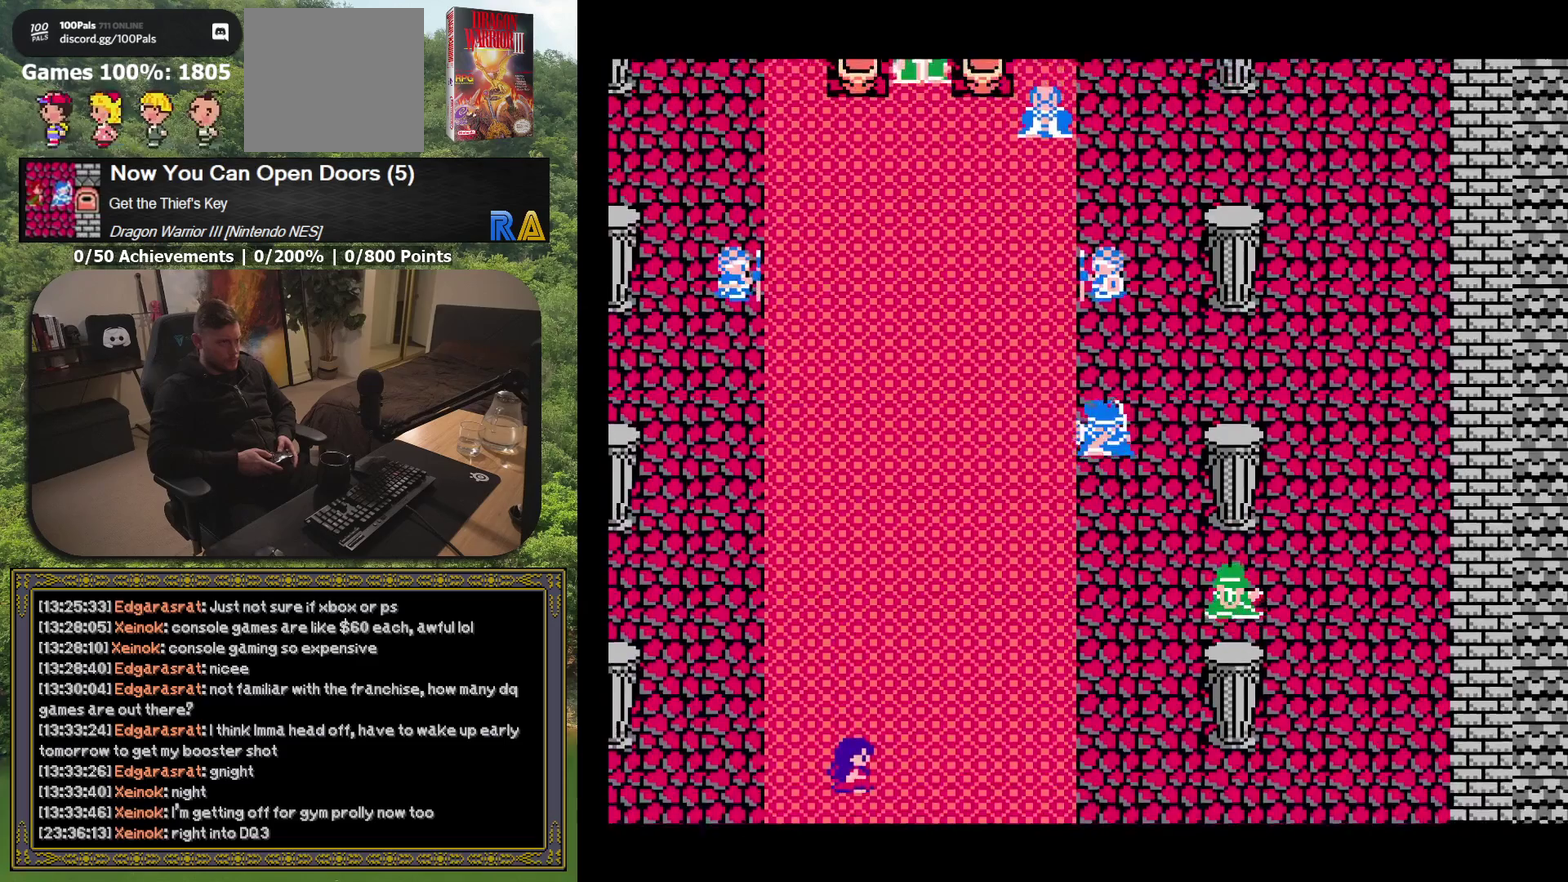
{"buttons": [], "events": [[400, "DPAD_UP", "up"]]}
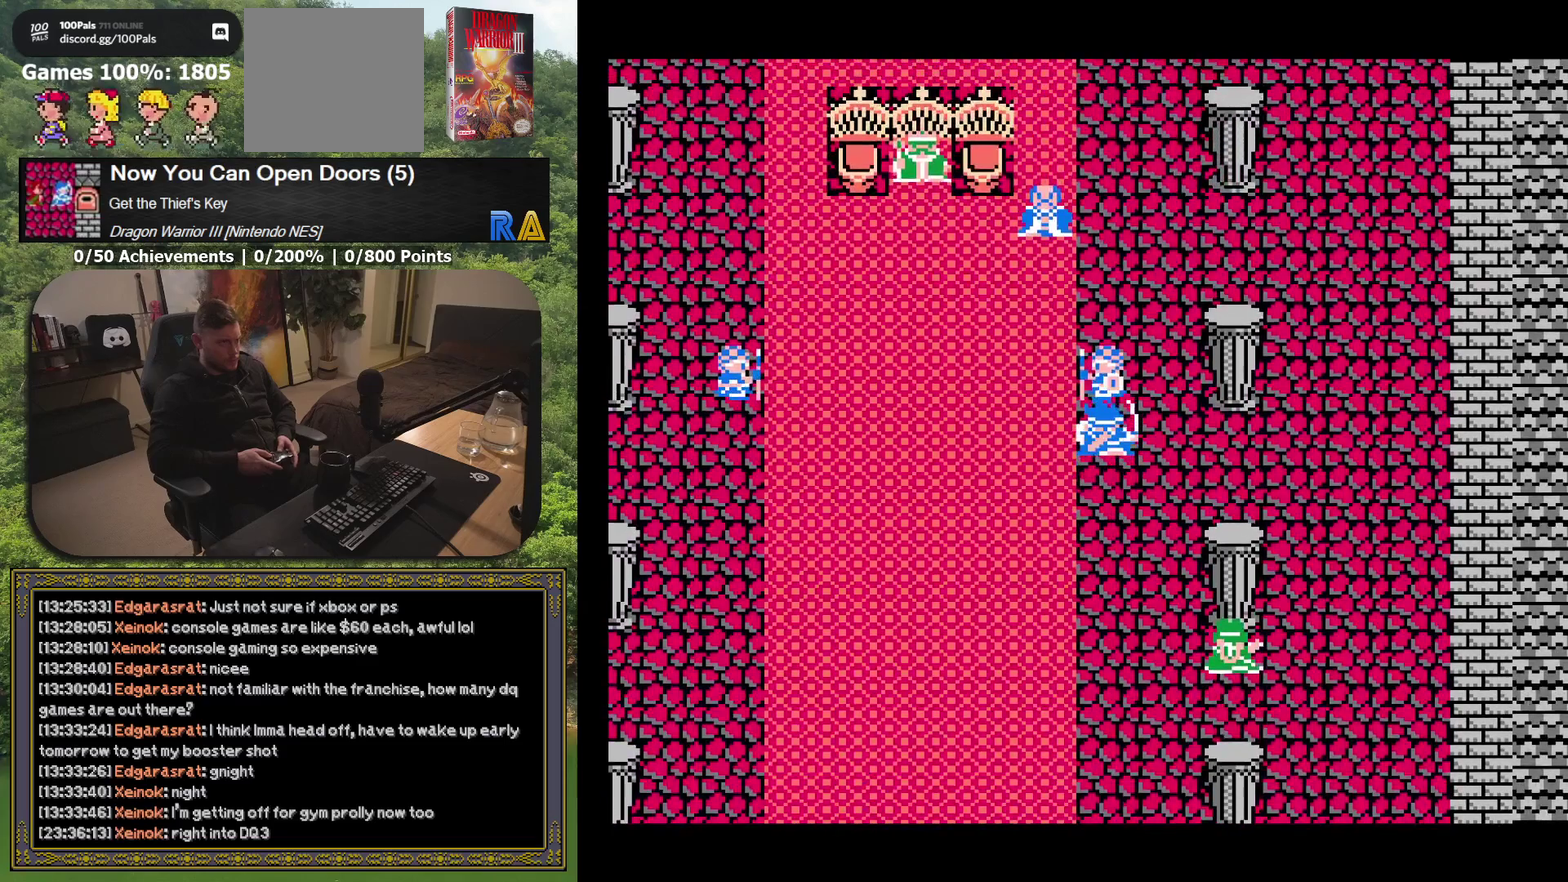
{"buttons": [], "events": [[50, "A", "down"], [183, "A", "up"]]}
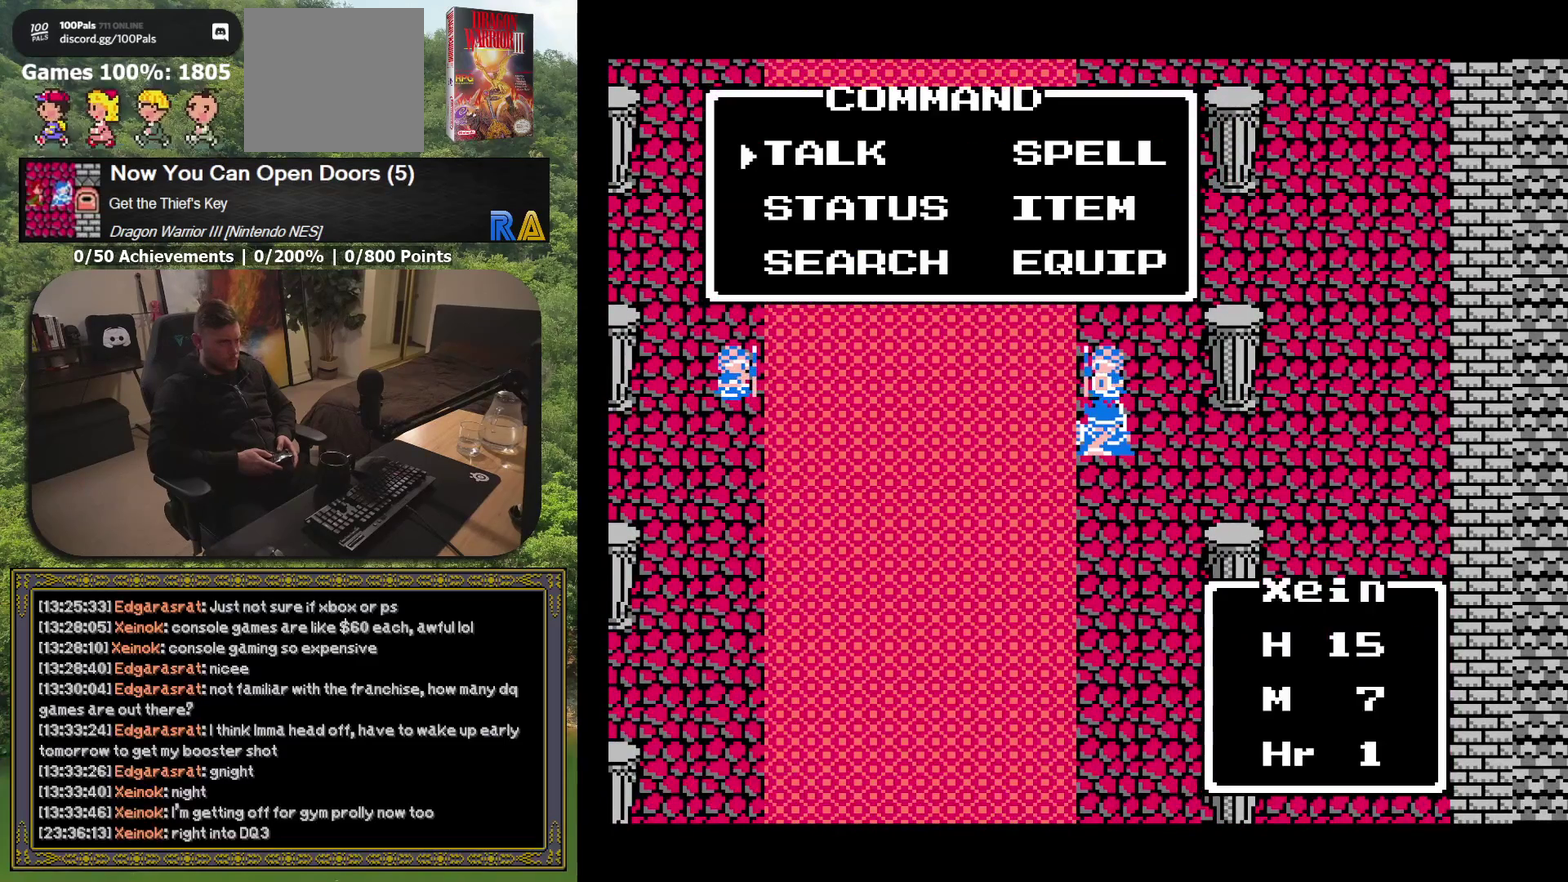
{"buttons": [], "events": [[33, "A", "down"], [183, "A", "up"]]}
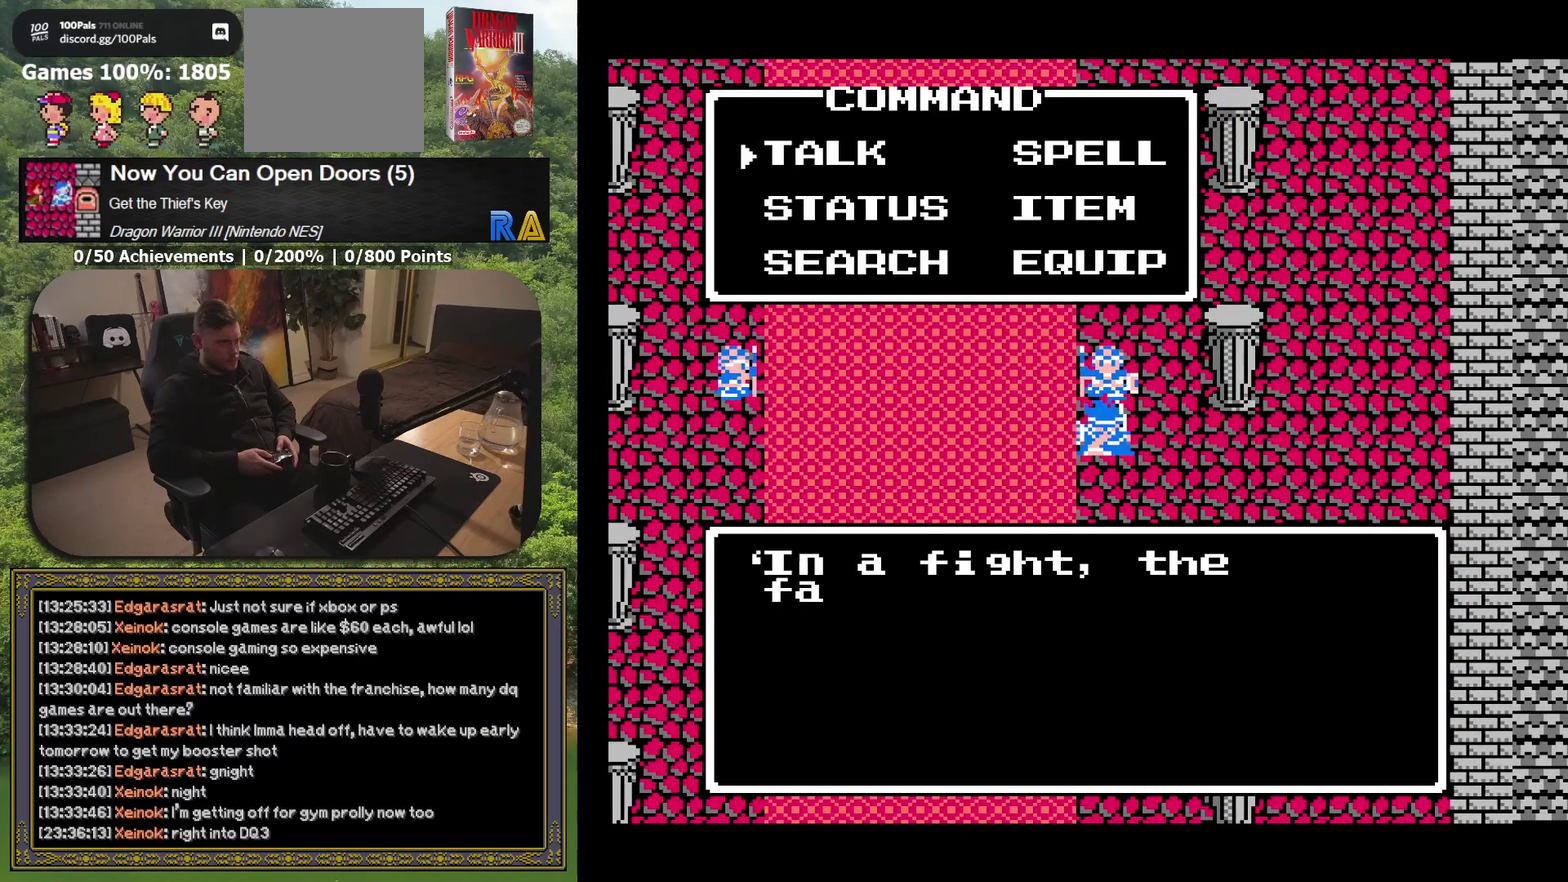
{"buttons": [], "events": []}
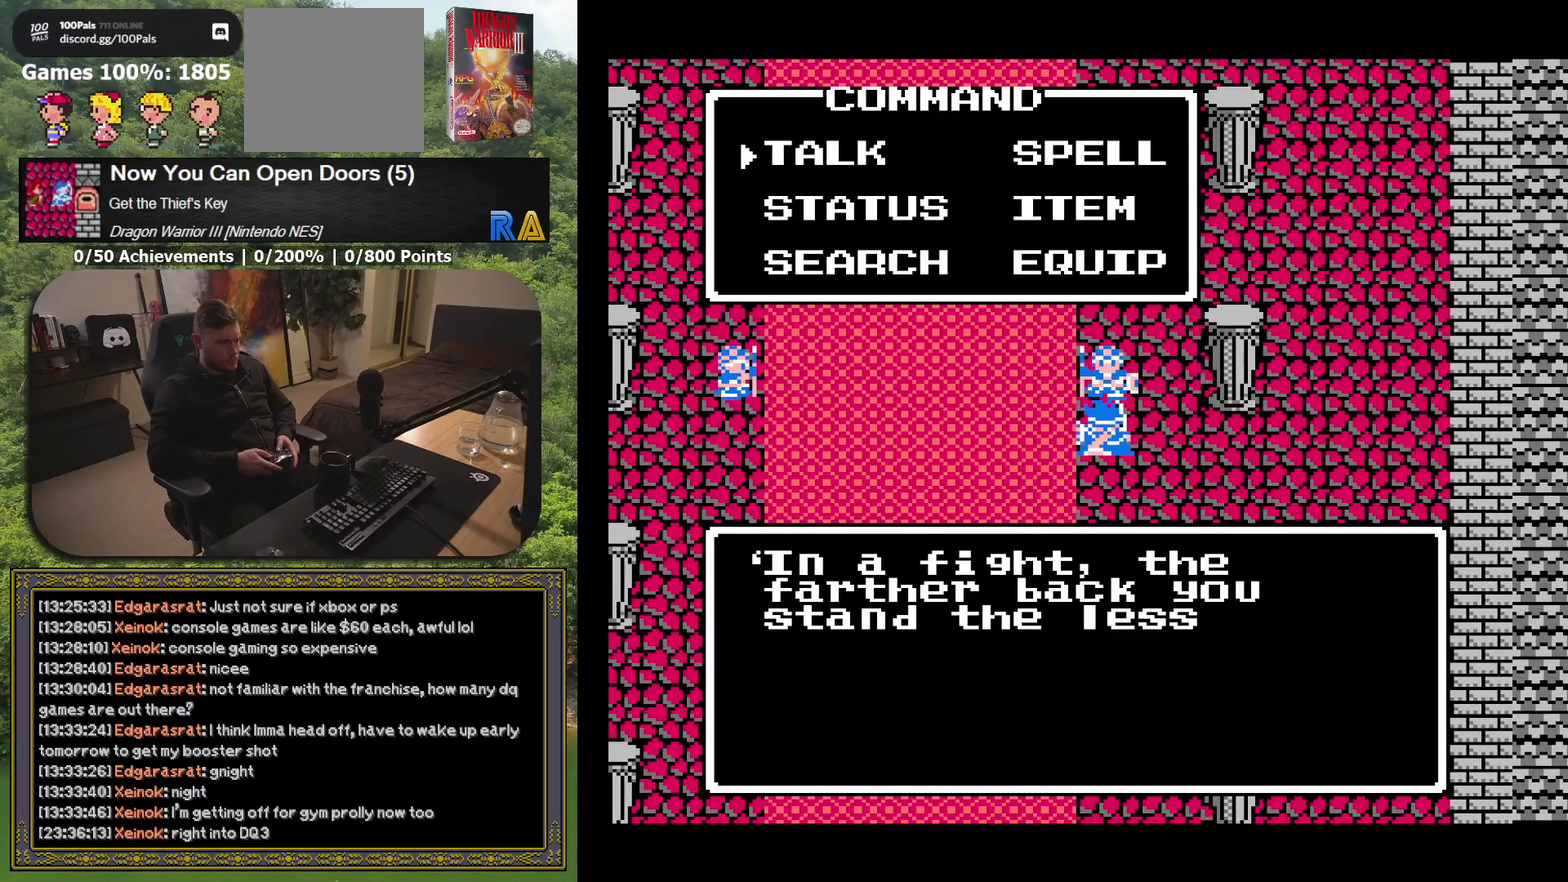
{"buttons": [], "events": []}
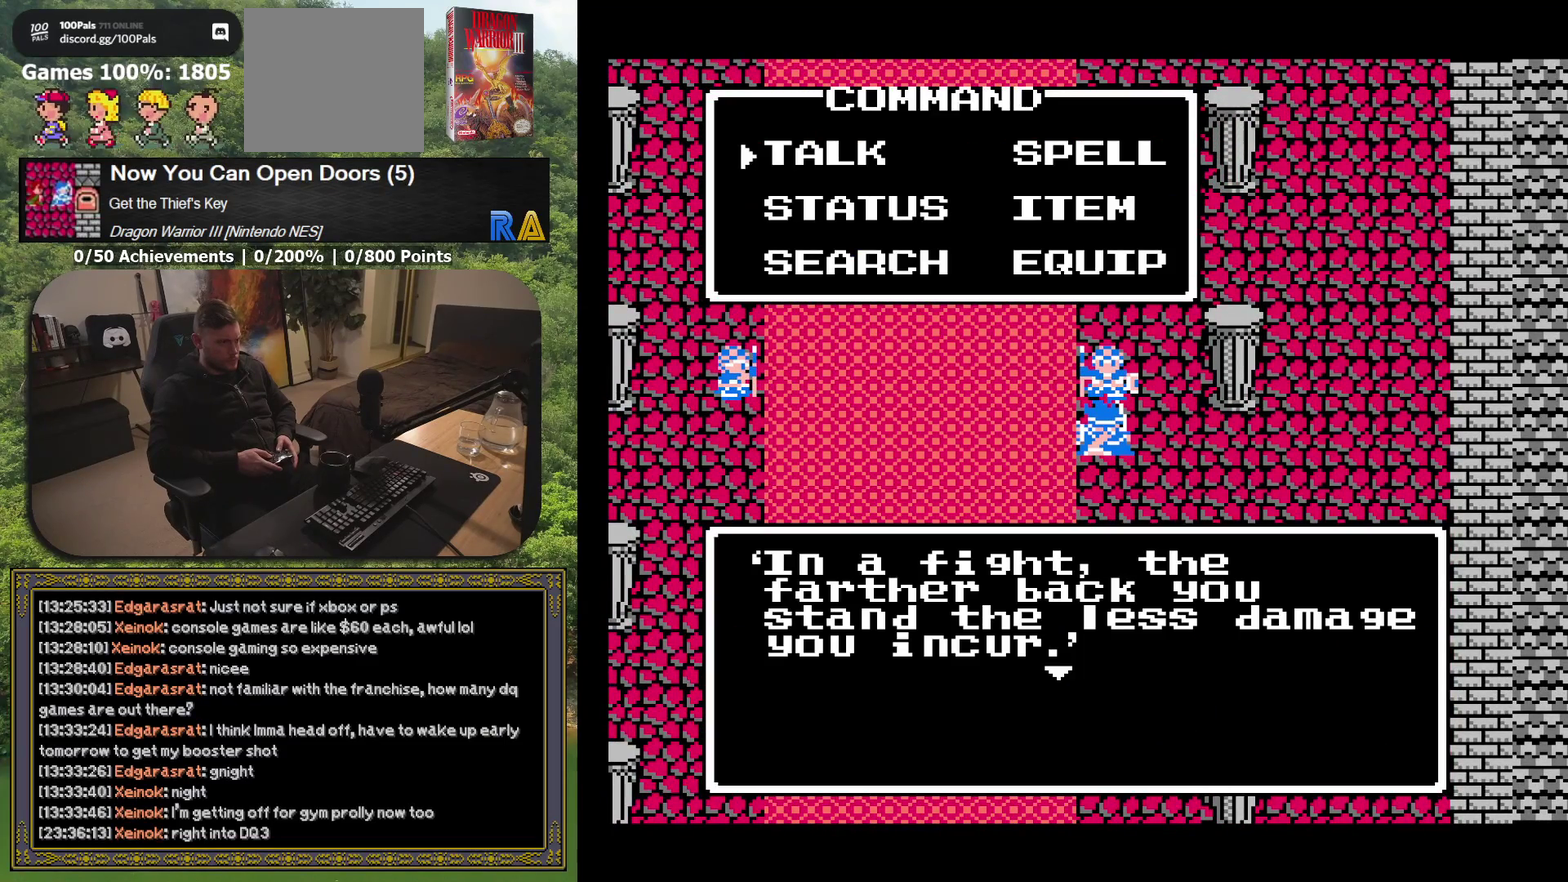
{"buttons": [], "events": []}
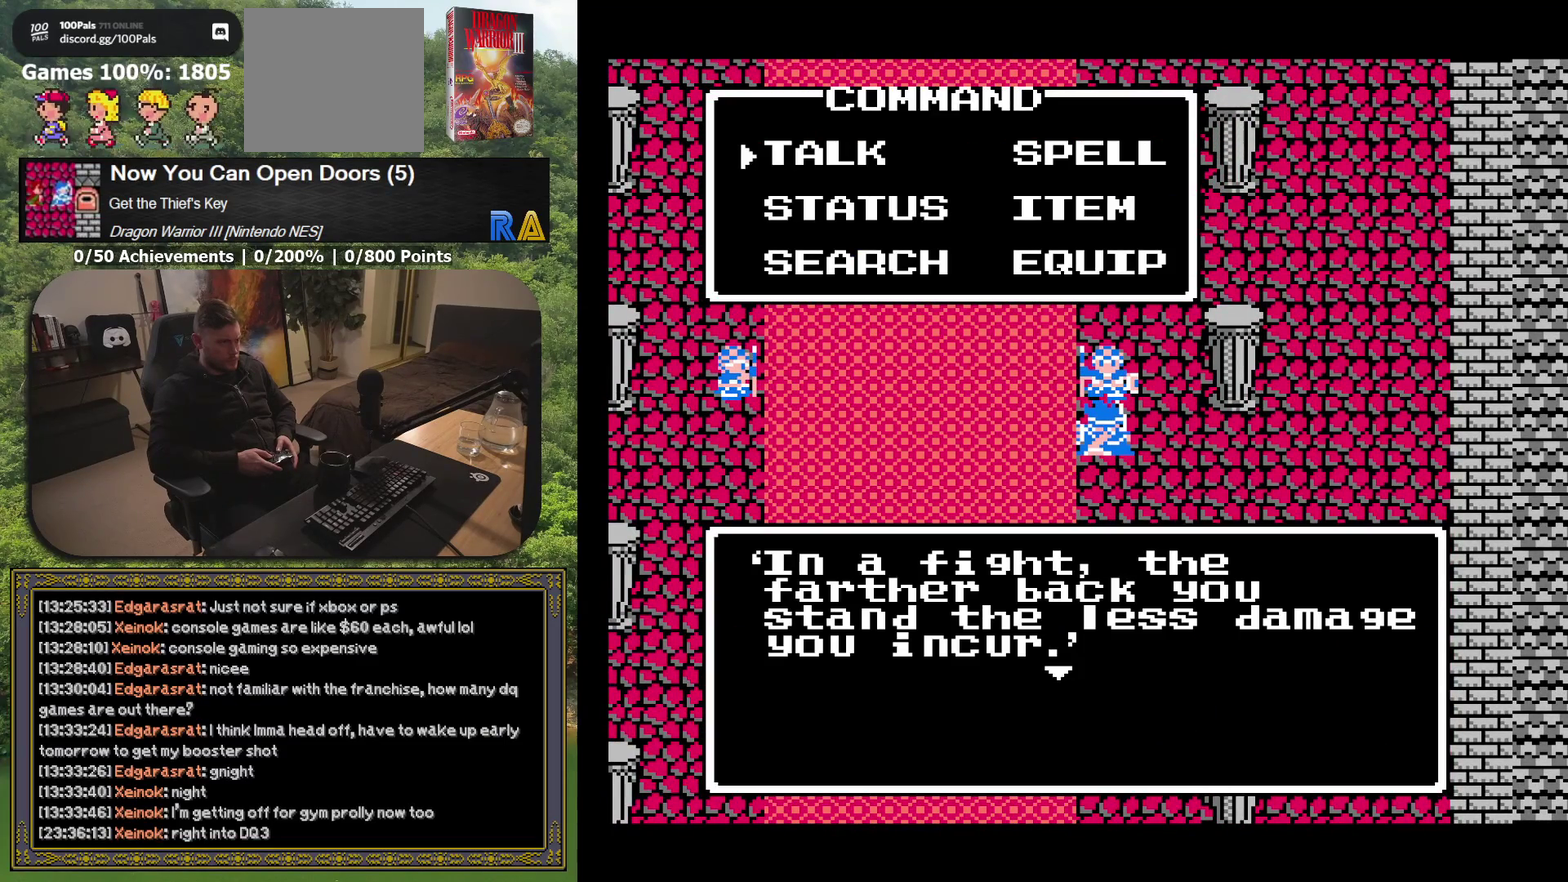
{"buttons": ["A"], "events": [[400, "A", "down"]]}
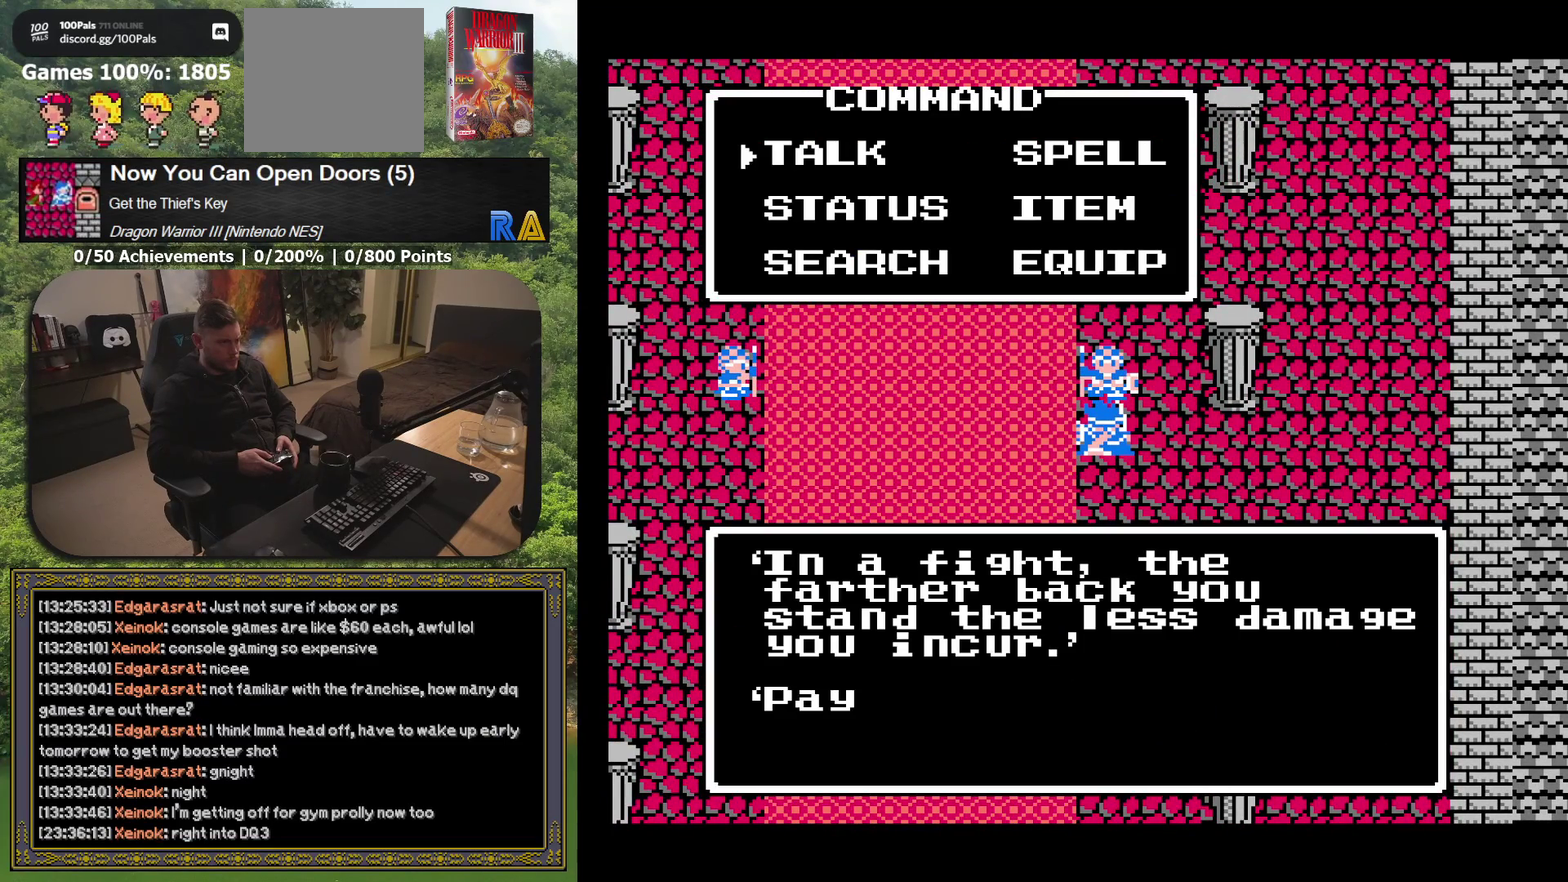
{"buttons": [], "events": [[33, "A", "up"]]}
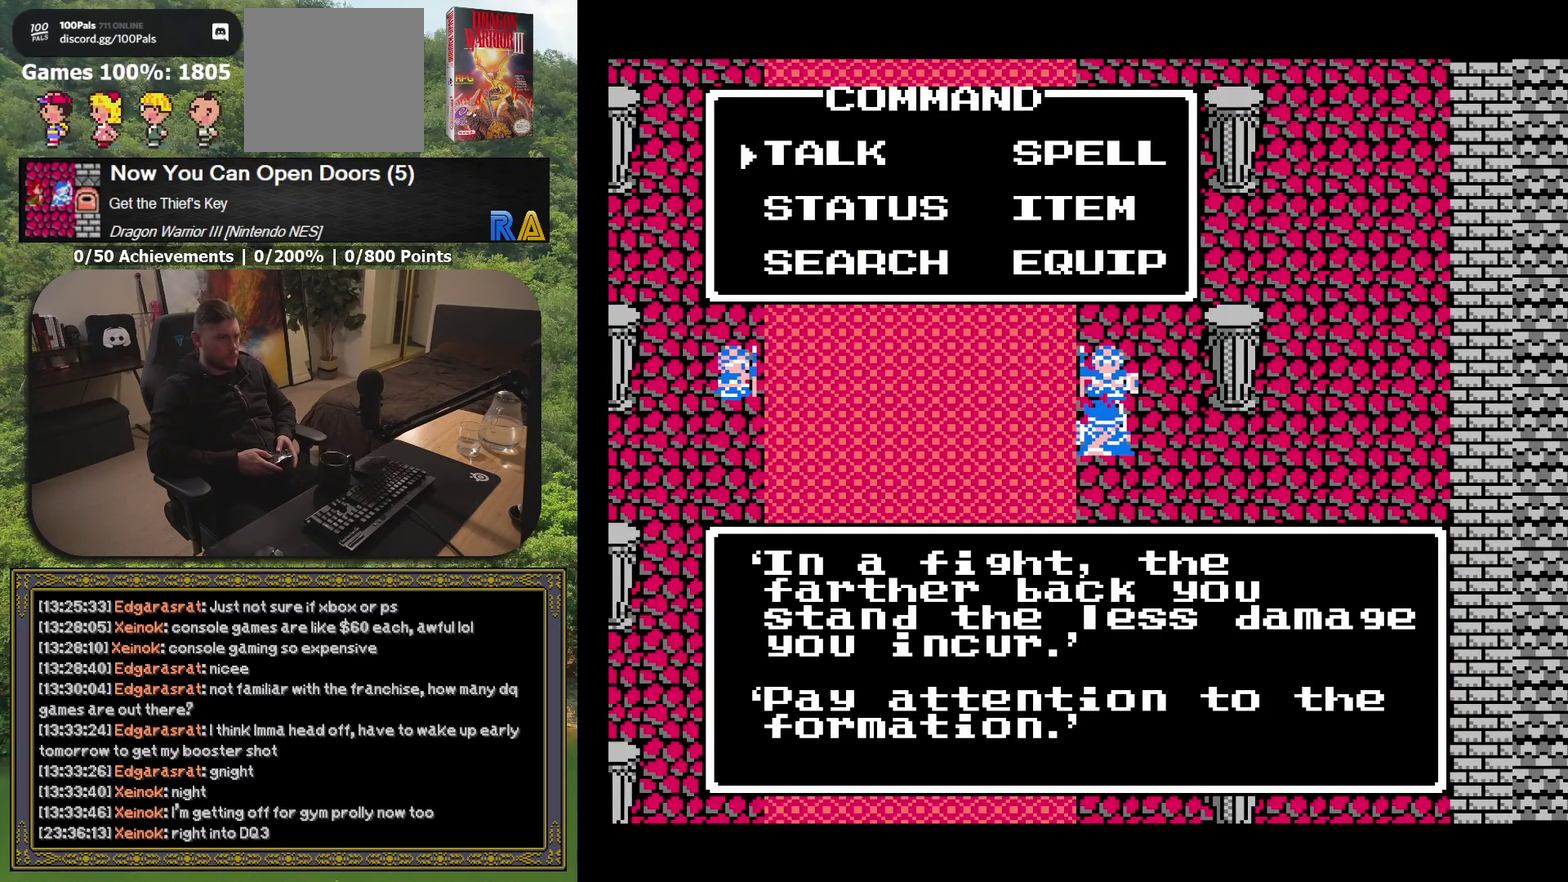
{"buttons": ["DPAD_LEFT"], "events": [[333, "A", "down"], [450, "A", "up"], [483, "DPAD_LEFT", "down"]]}
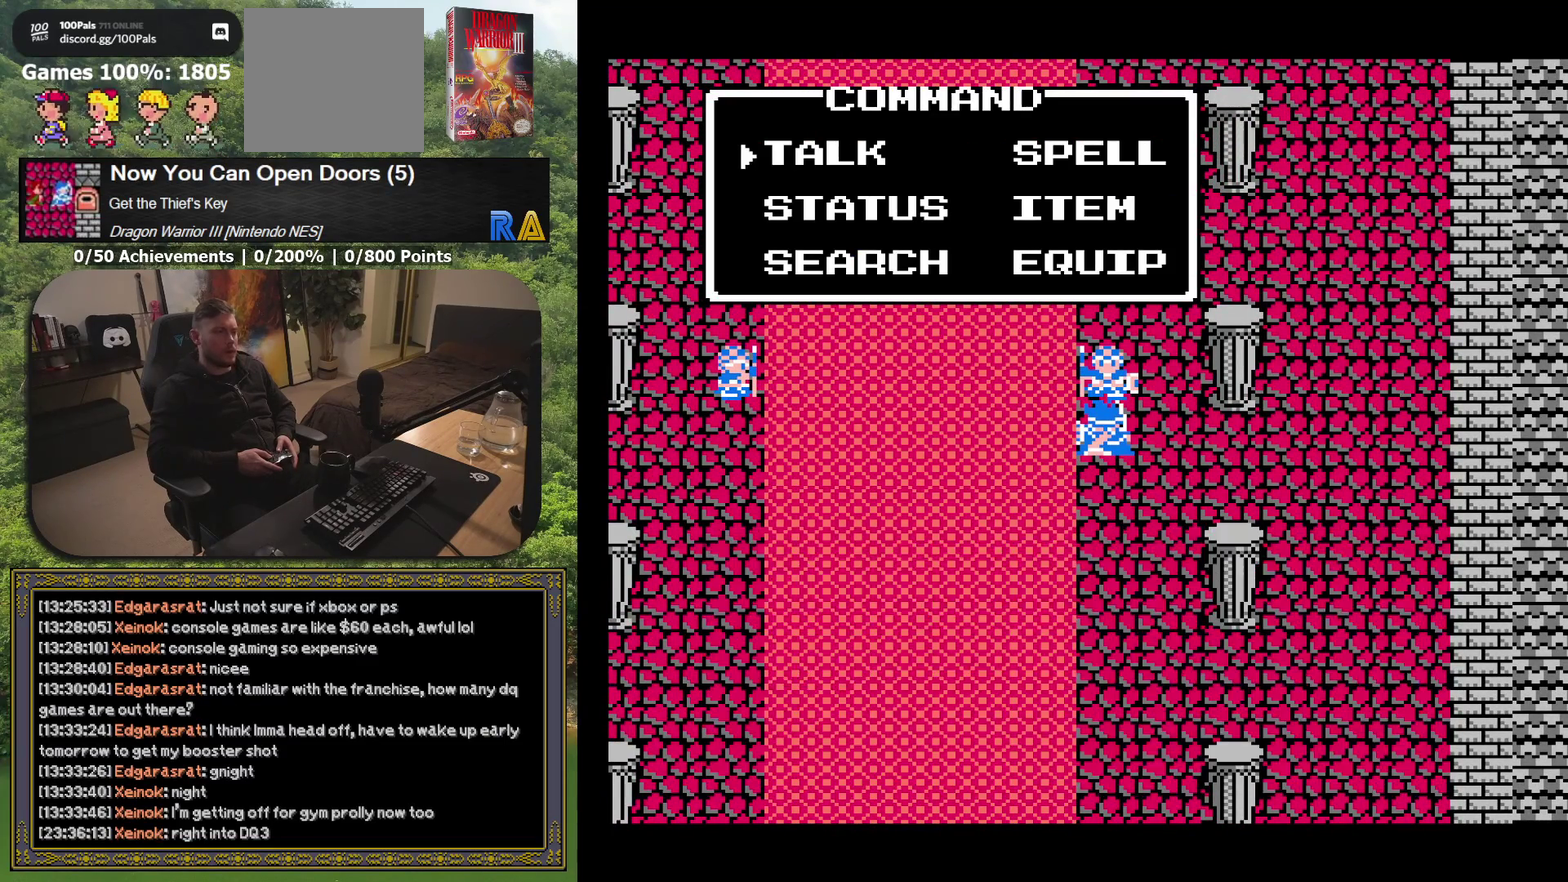
{"buttons": ["DPAD_UP", "DPAD_LEFT"], "events": [[267, "DPAD_LEFT", "up"], [283, "DPAD_UP", "down"], [500, "DPAD_LEFT", "down"]]}